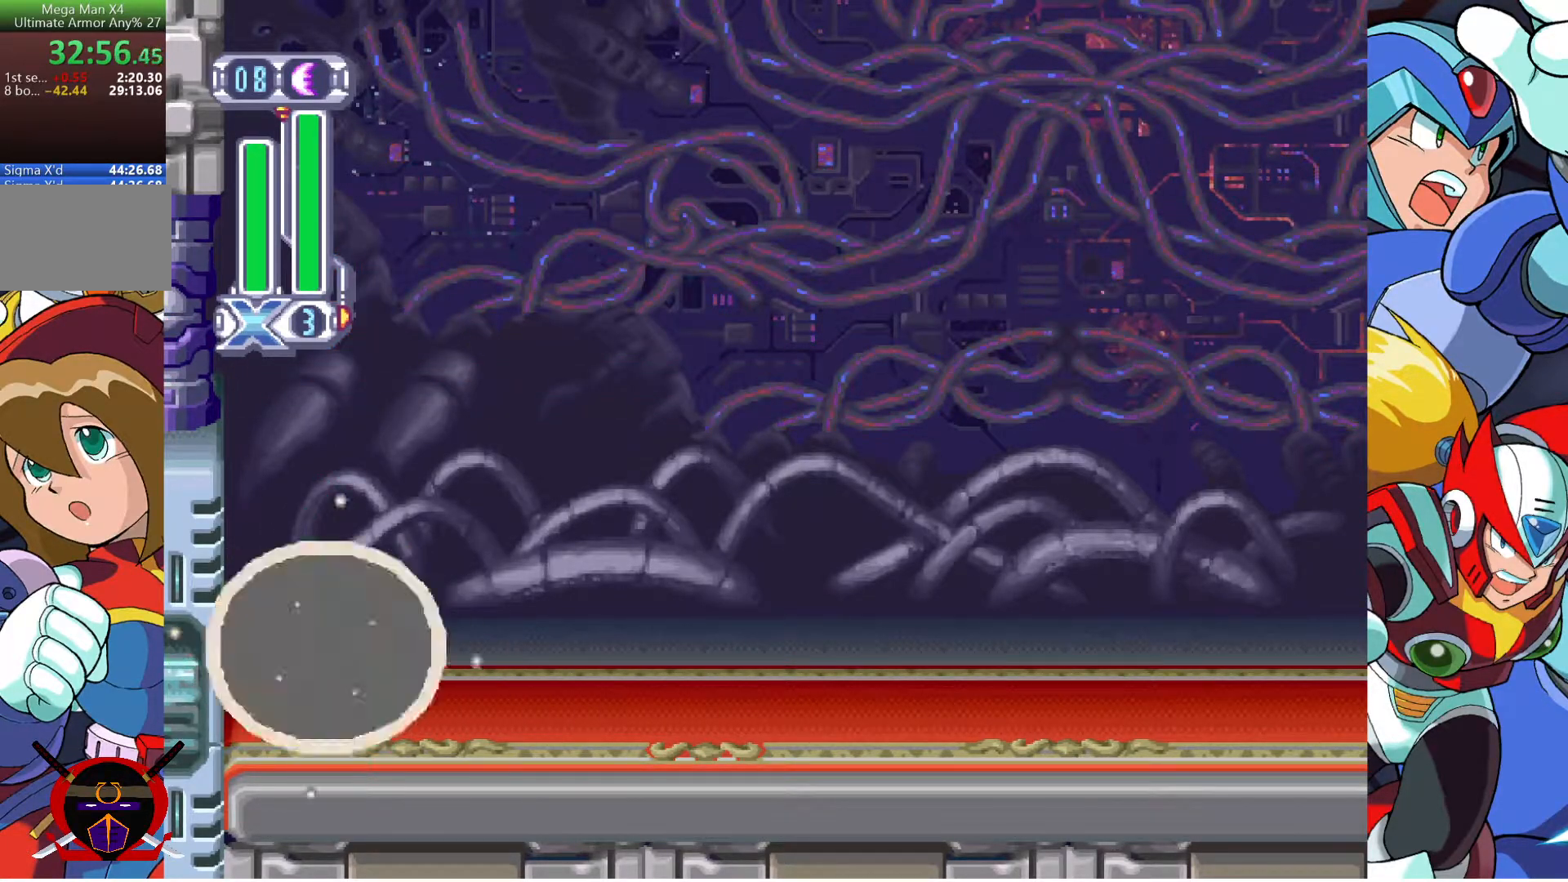
Gameplay with a controller (PlayStation layout); each line is a JSON object with the inputs held at the frame after it. "button_events" lists button changes between this image and that frame as [ms after this image, input, new state], when the widget could be followed in between (sticks are given only as held states). Not read: L2 R2.
{"buttons": ["SQUARE", "DPAD_RIGHT"], "left_stick": "center", "right_stick": "left", "button_events": [[150, "CROSS", "down"], [350, "CROSS", "up"]]}
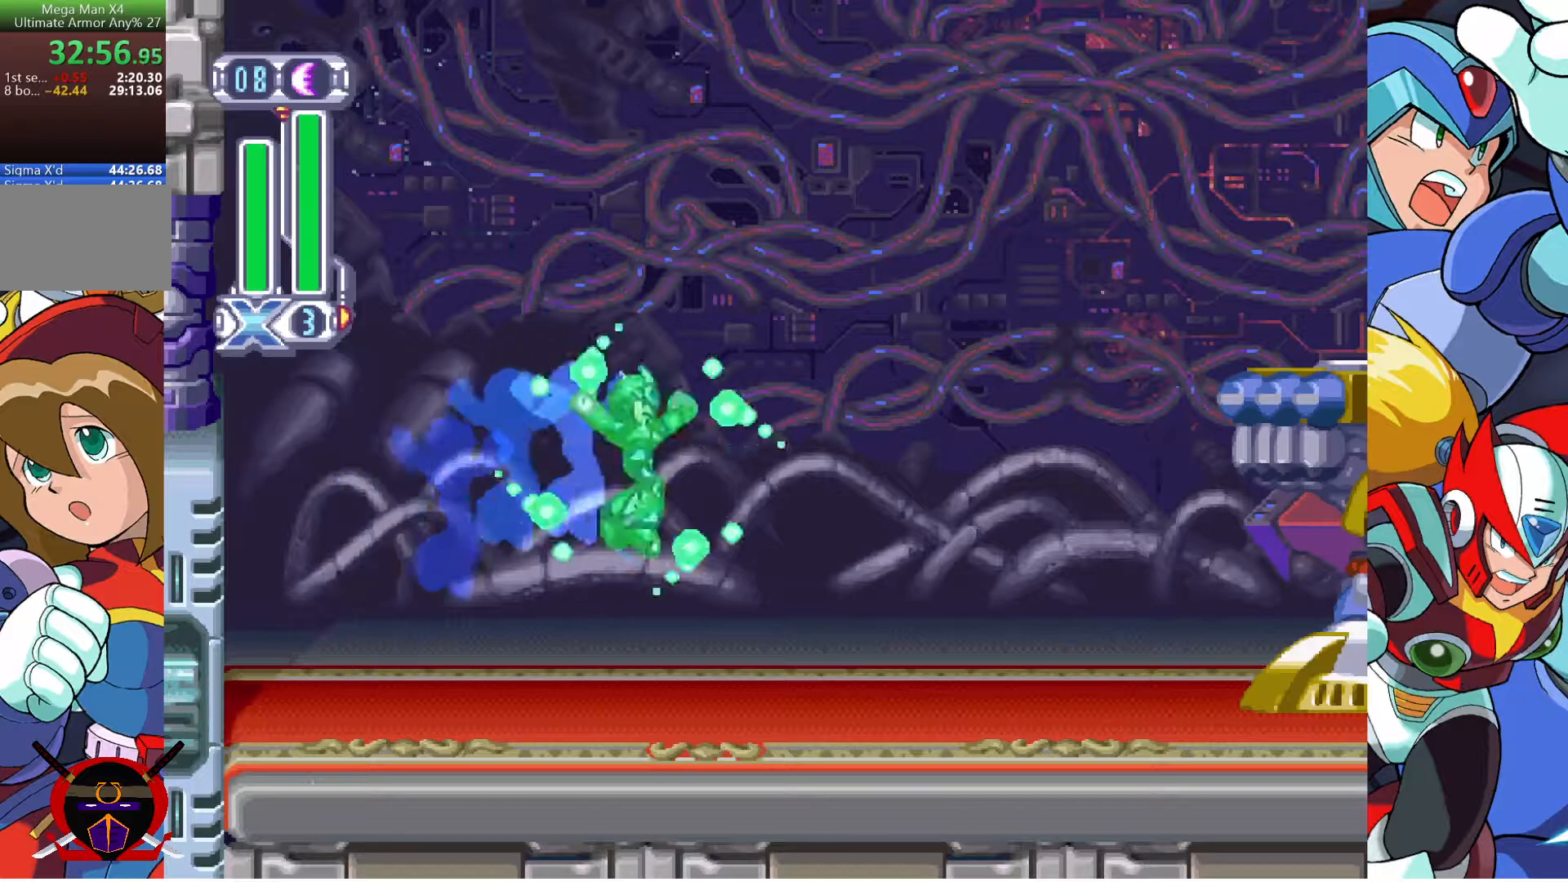
{"buttons": ["SQUARE", "DPAD_RIGHT"], "left_stick": "center", "right_stick": "center", "button_events": []}
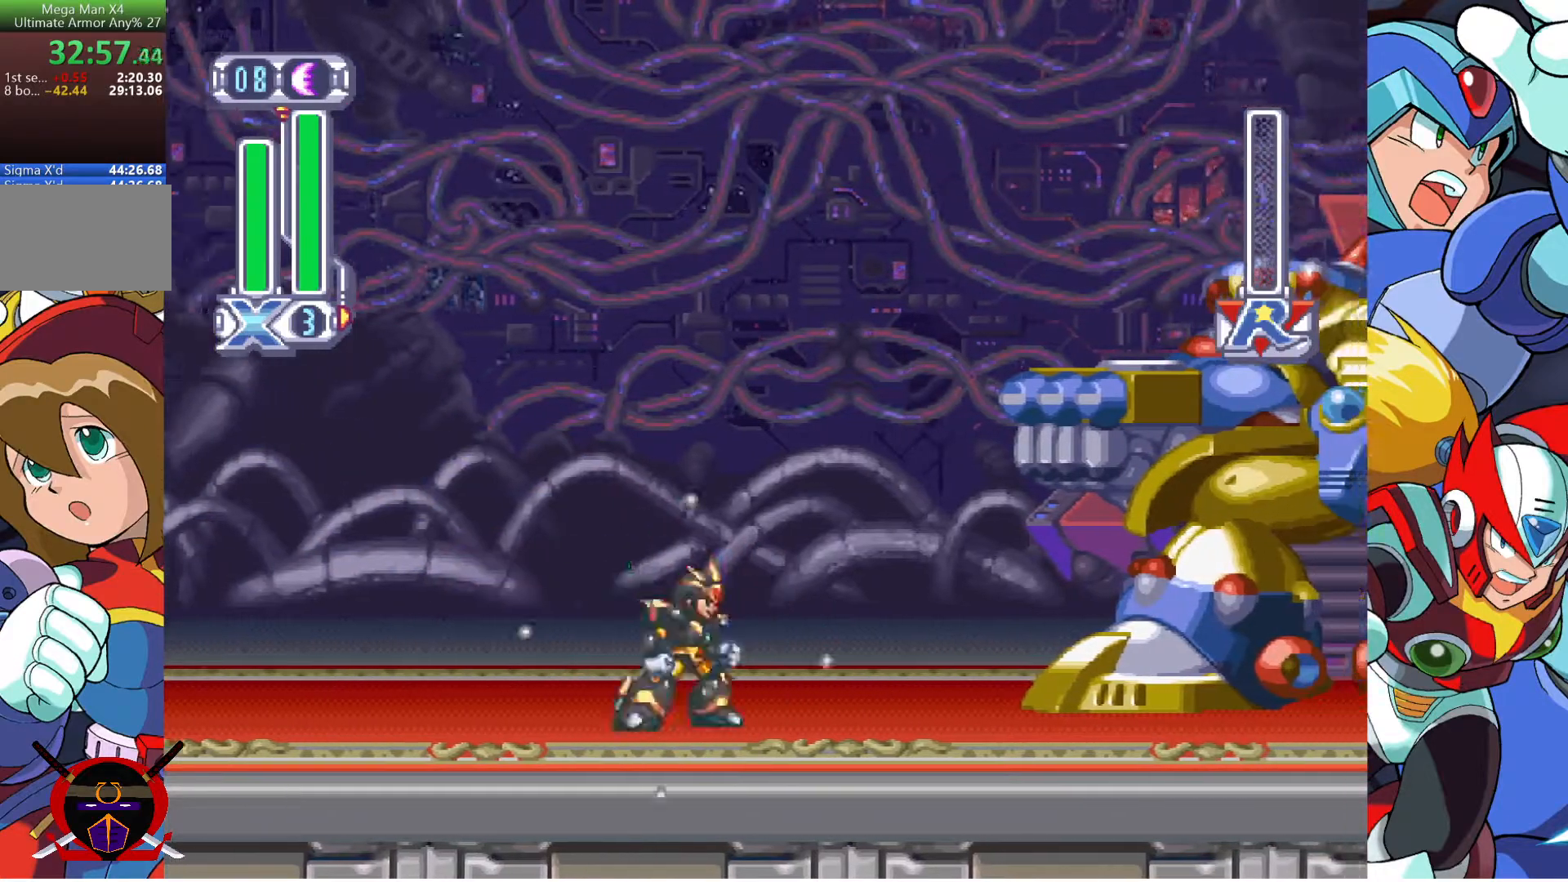
{"buttons": ["SQUARE"], "left_stick": "center", "right_stick": "center", "button_events": [[250, "DPAD_RIGHT", "up"]]}
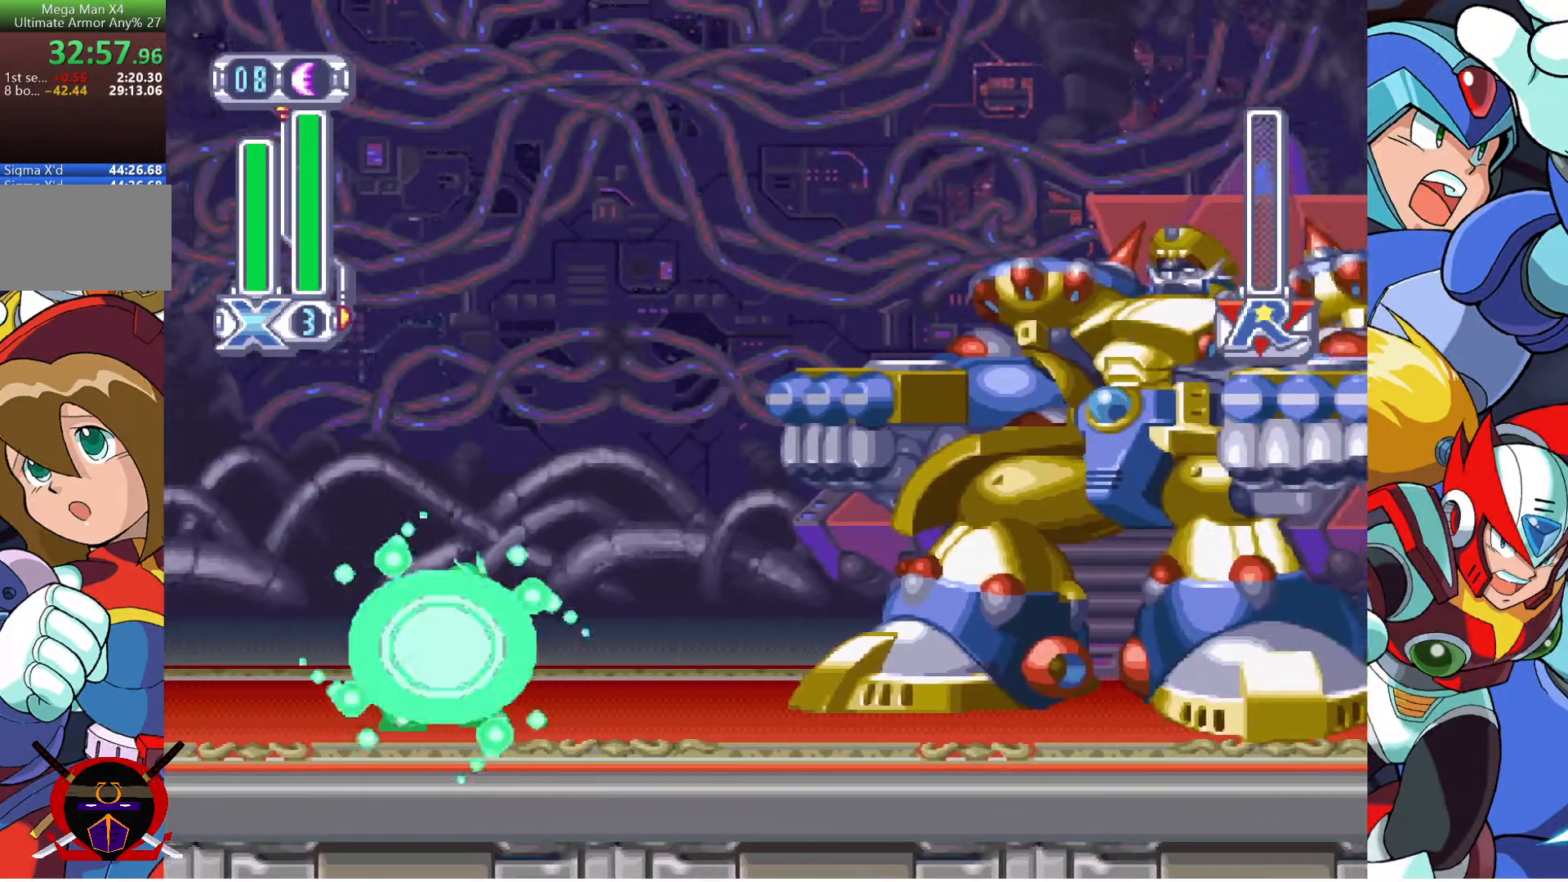
{"buttons": ["SQUARE"], "left_stick": "center", "right_stick": "center", "button_events": []}
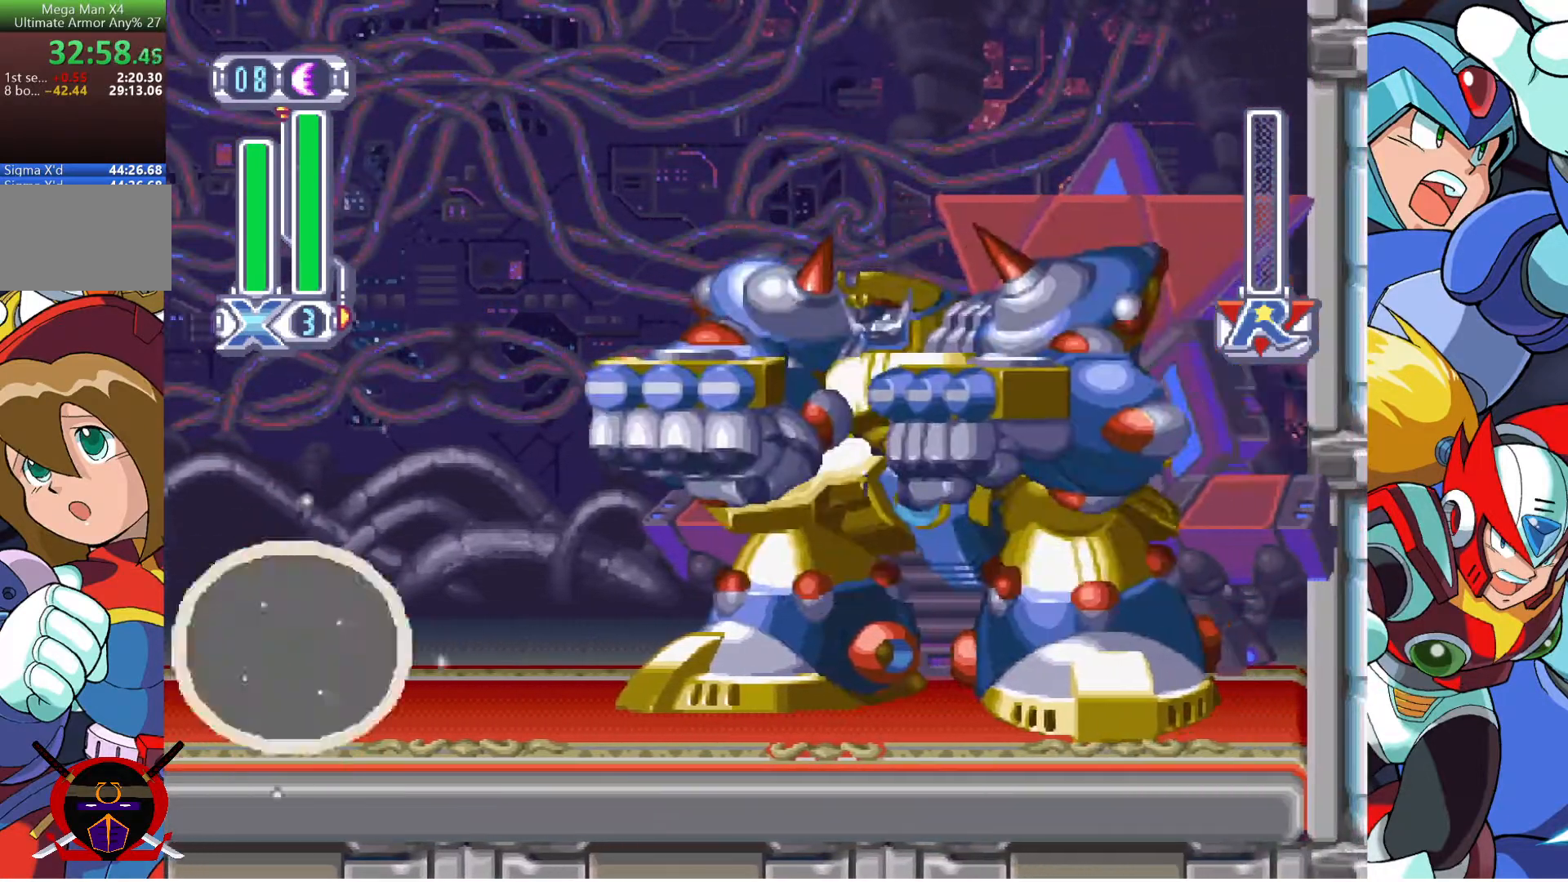
{"buttons": ["SQUARE"], "left_stick": "center", "right_stick": "center", "button_events": []}
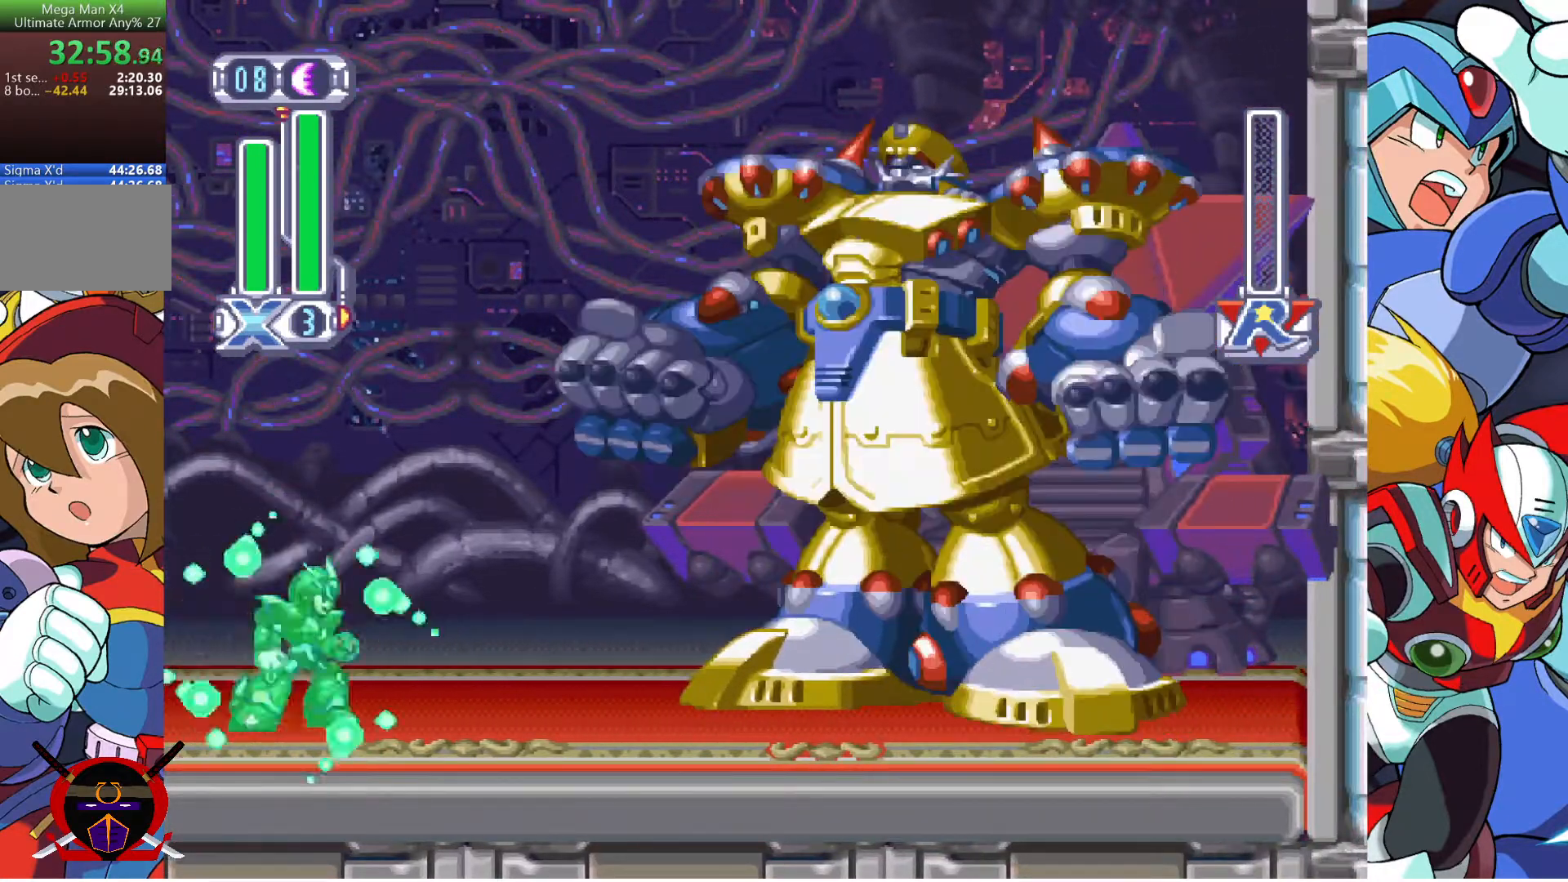
{"buttons": ["SQUARE"], "left_stick": "center", "right_stick": "center", "button_events": [[150, "L1", "down"], [250, "L1", "up"]]}
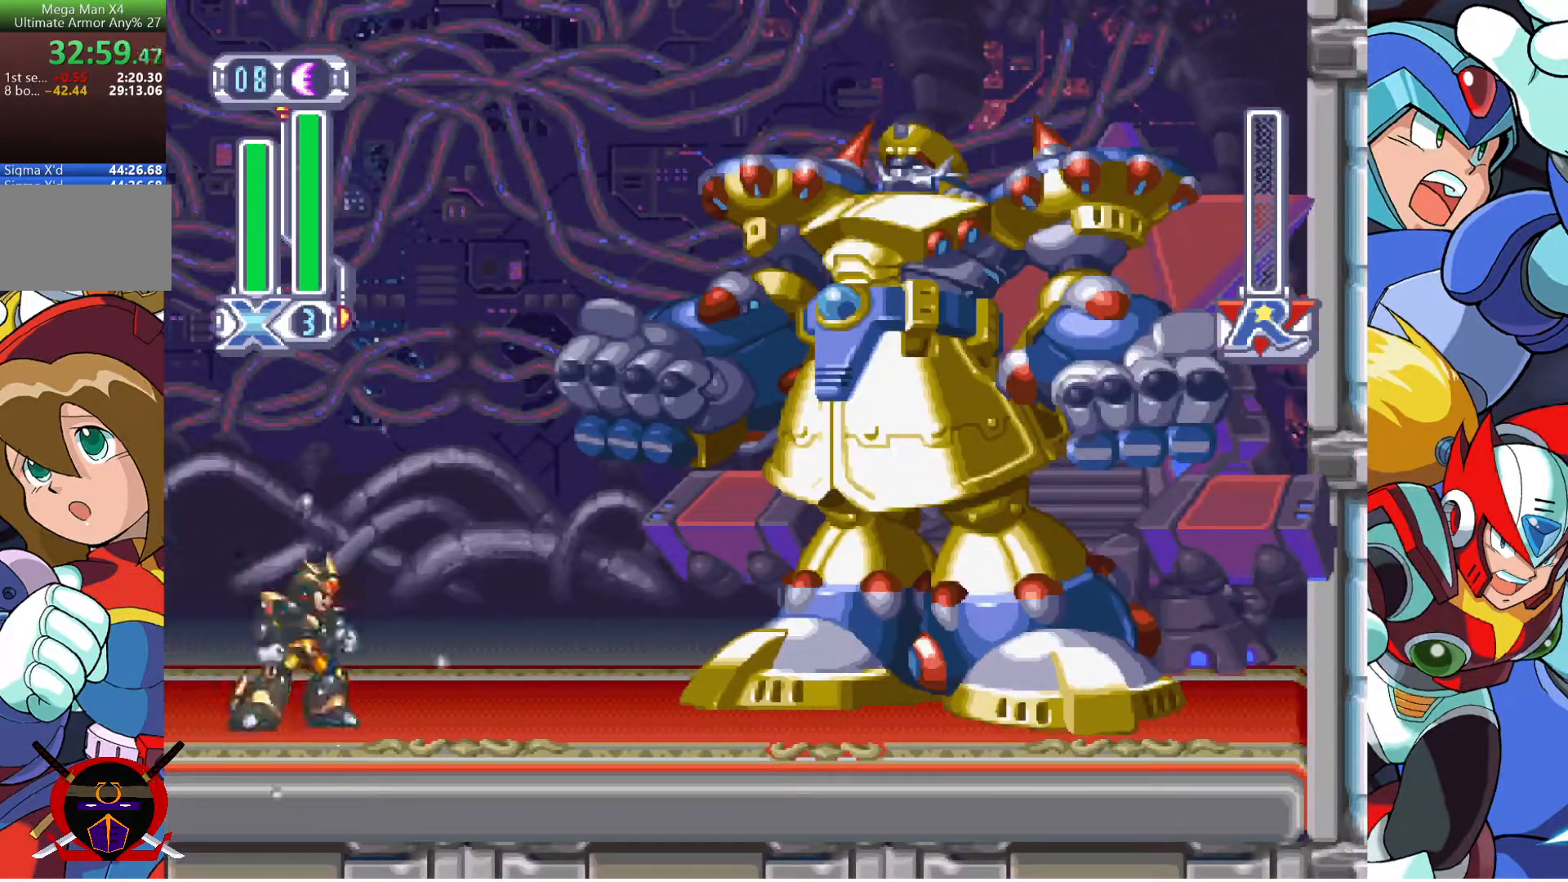
{"buttons": ["SQUARE"], "left_stick": "center", "right_stick": "center", "button_events": [[67, "L1", "down"], [117, "L1", "up"], [233, "L1", "down"], [317, "L1", "up"], [433, "L1", "down"], [483, "L1", "up"]]}
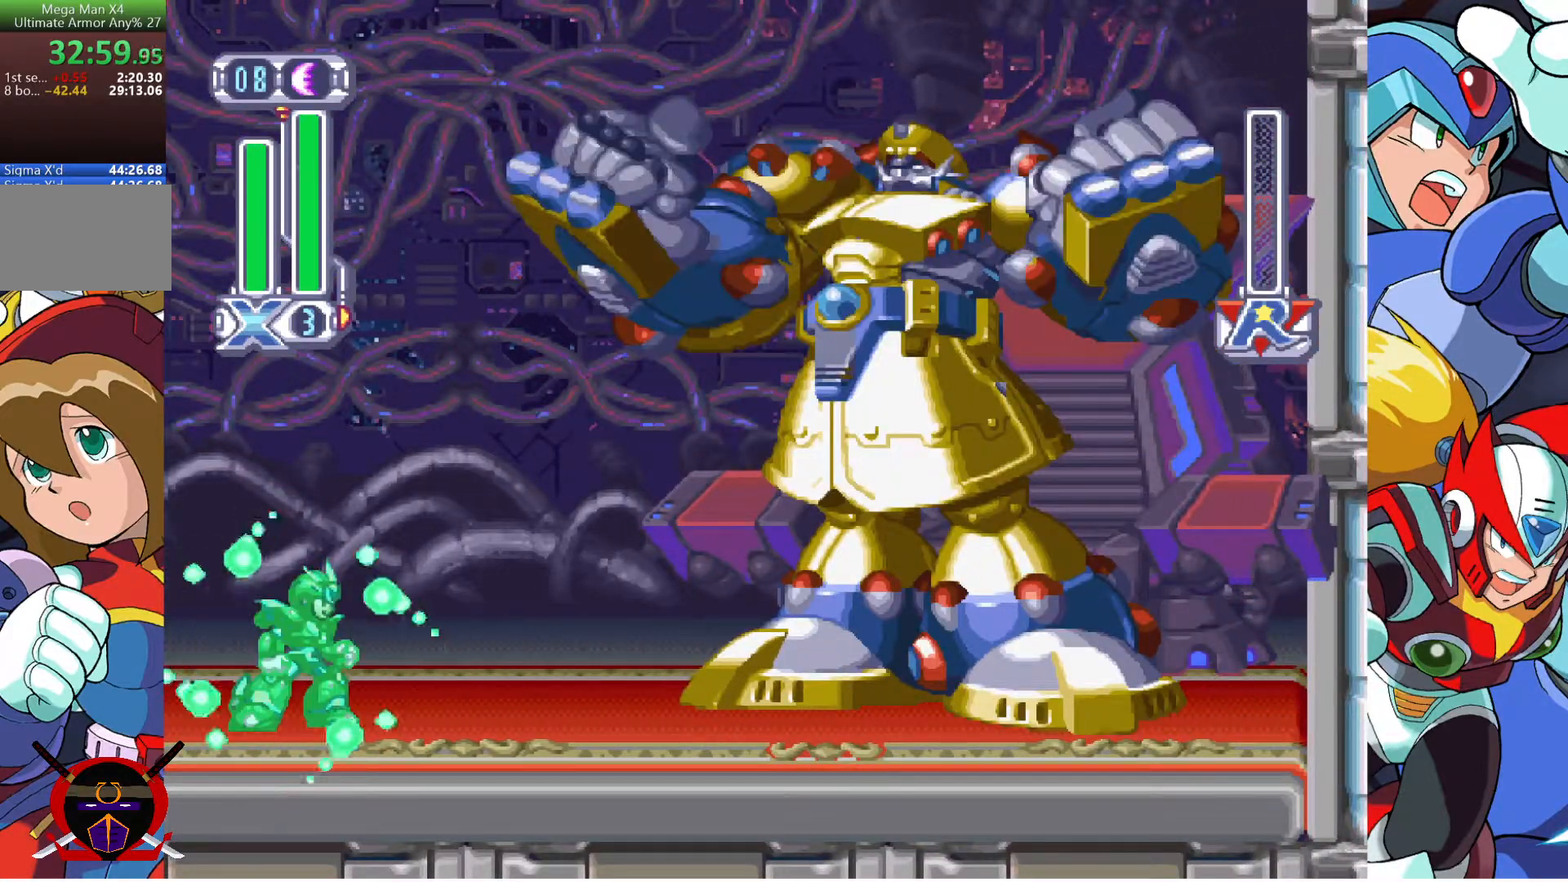
{"buttons": ["SQUARE"], "left_stick": "center", "right_stick": "center", "button_events": [[167, "L1", "down"], [250, "L1", "up"]]}
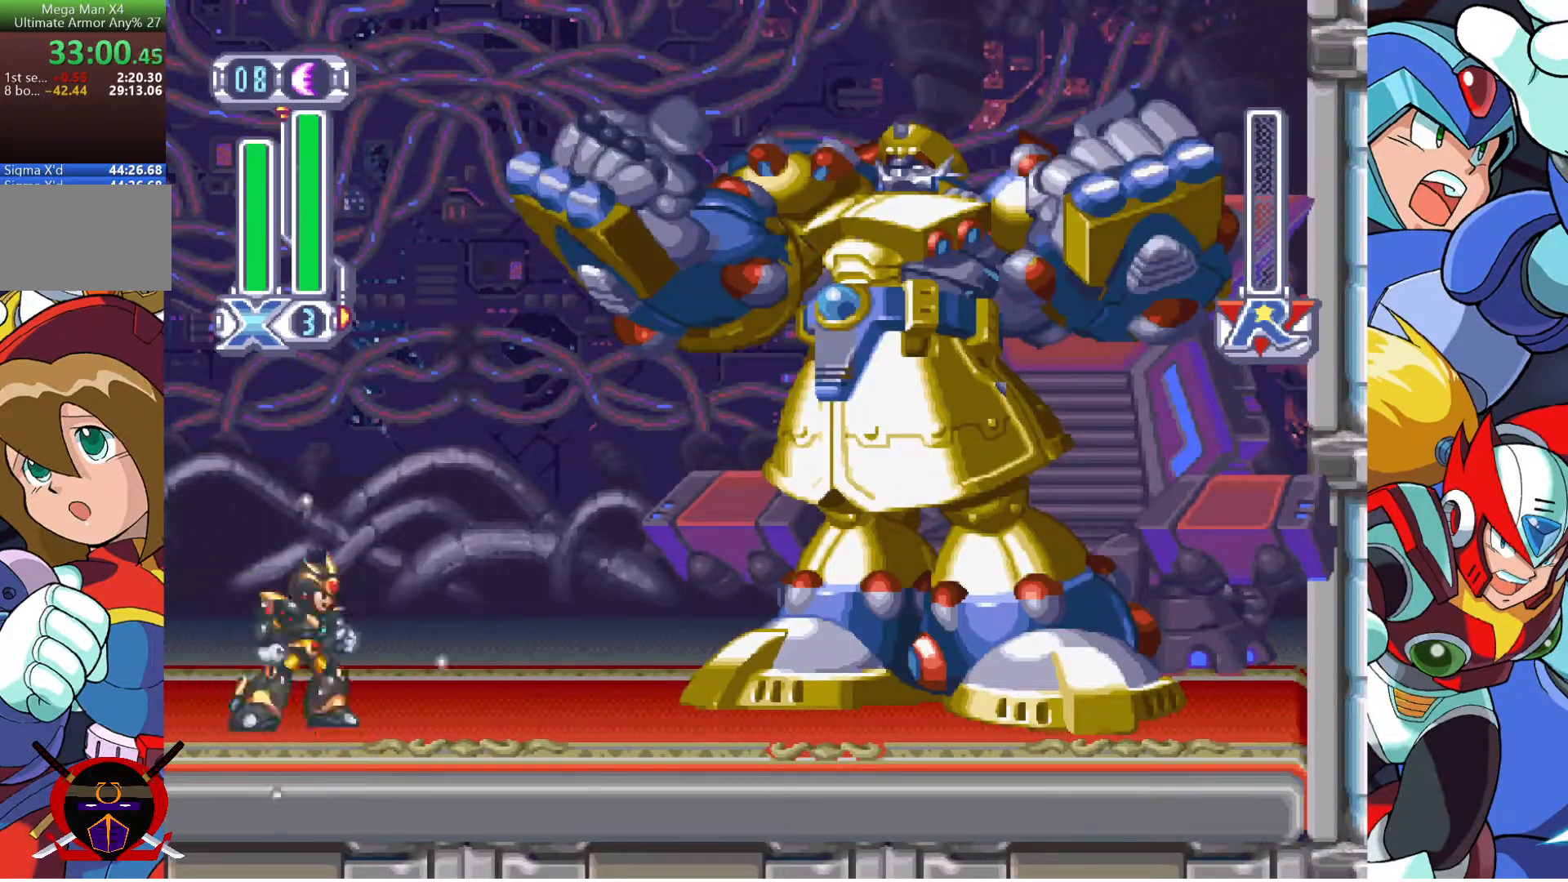
{"buttons": ["SQUARE"], "left_stick": "center", "right_stick": "center", "button_events": []}
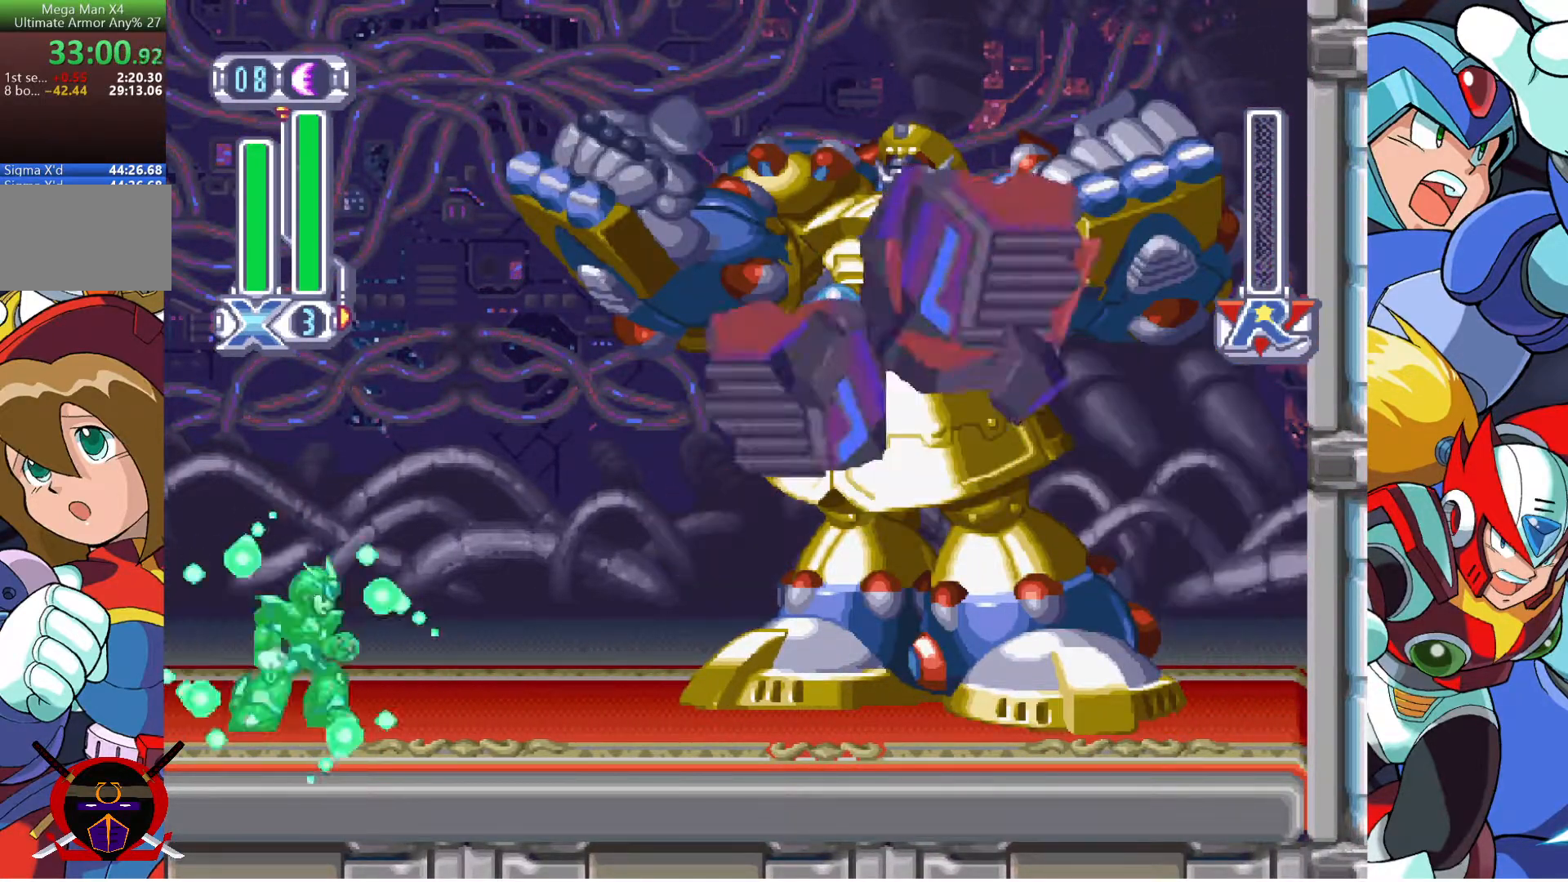
{"buttons": ["SQUARE"], "left_stick": "center", "right_stick": "center", "button_events": []}
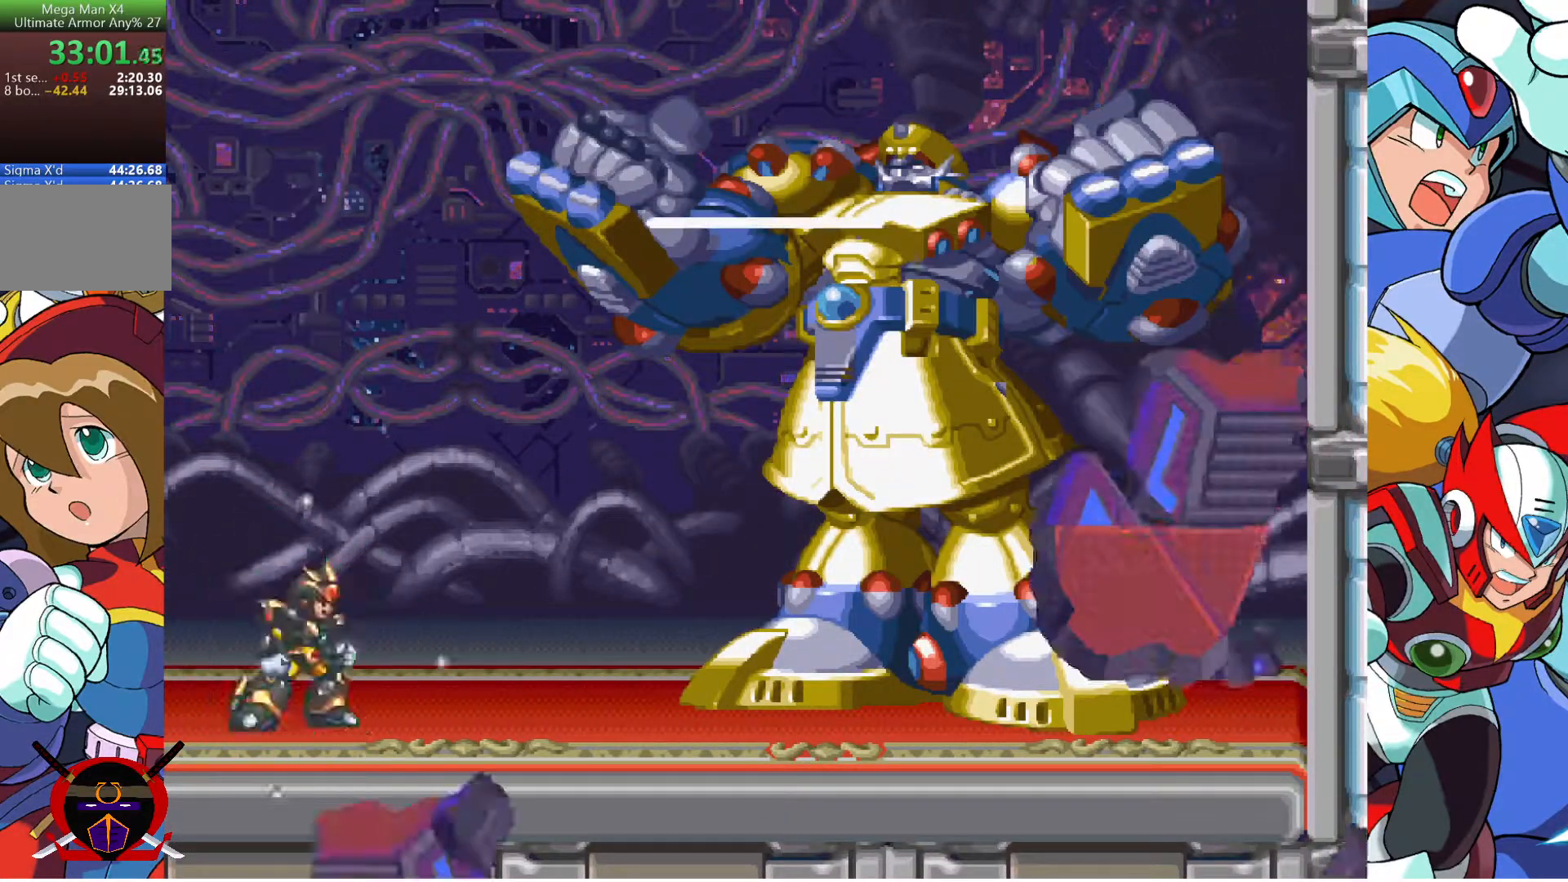
{"buttons": ["SQUARE", "L1"], "left_stick": "center", "right_stick": "center", "button_events": [[167, "L1", "down"], [233, "L1", "up"], [333, "L1", "down"], [400, "L1", "up"], [483, "L1", "down"]]}
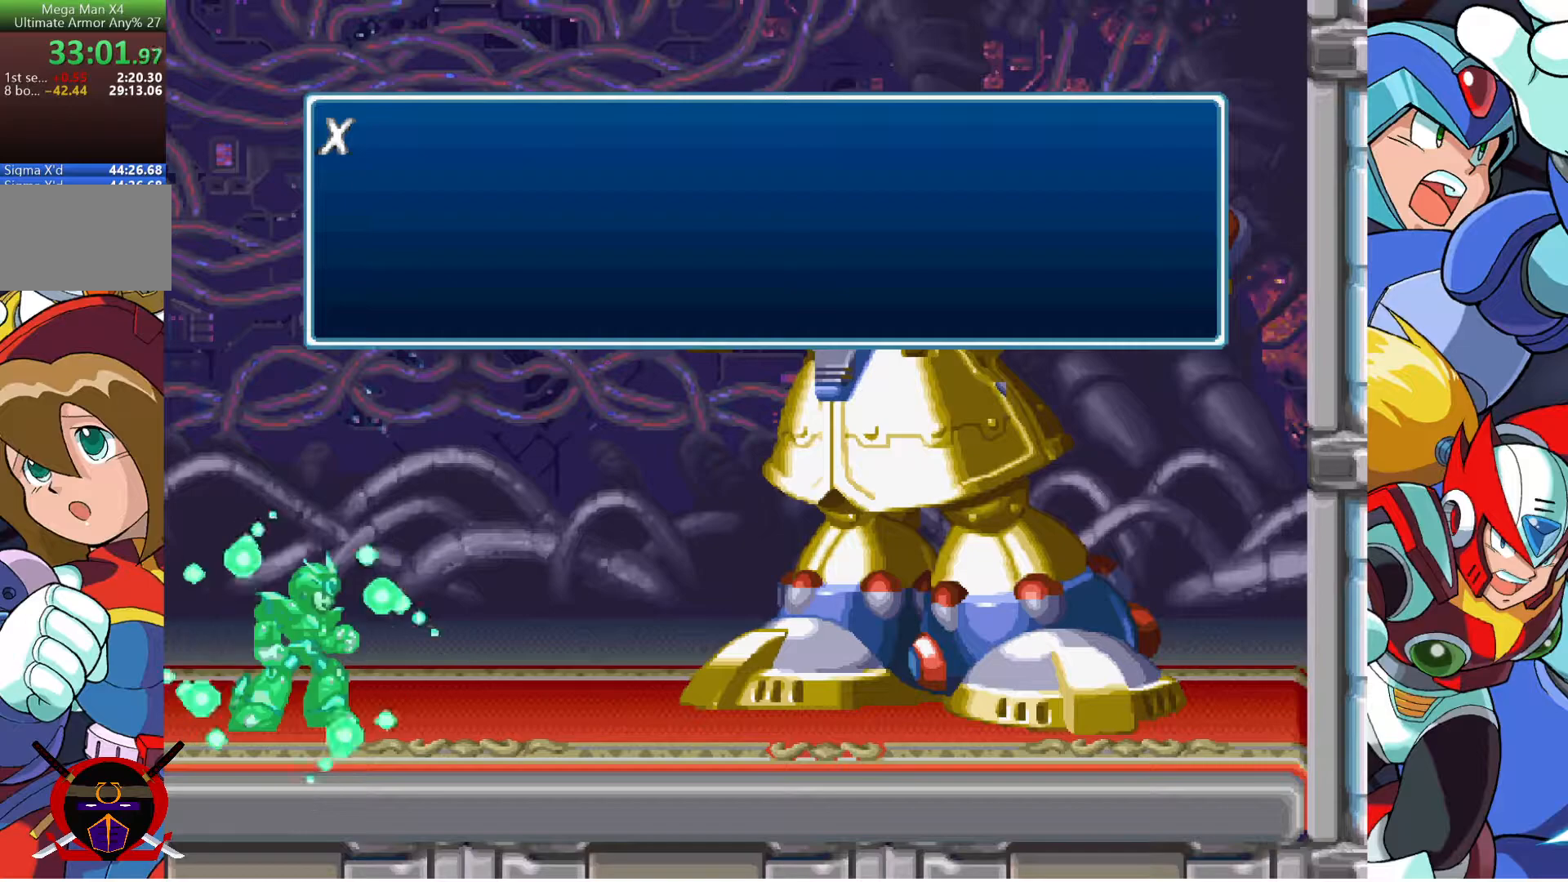
{"buttons": ["SQUARE", "L1"], "left_stick": "center", "right_stick": "center", "button_events": [[50, "L1", "up"], [133, "L1", "down"], [200, "L1", "up"], [283, "L1", "down"], [367, "L1", "up"], [433, "L1", "down"]]}
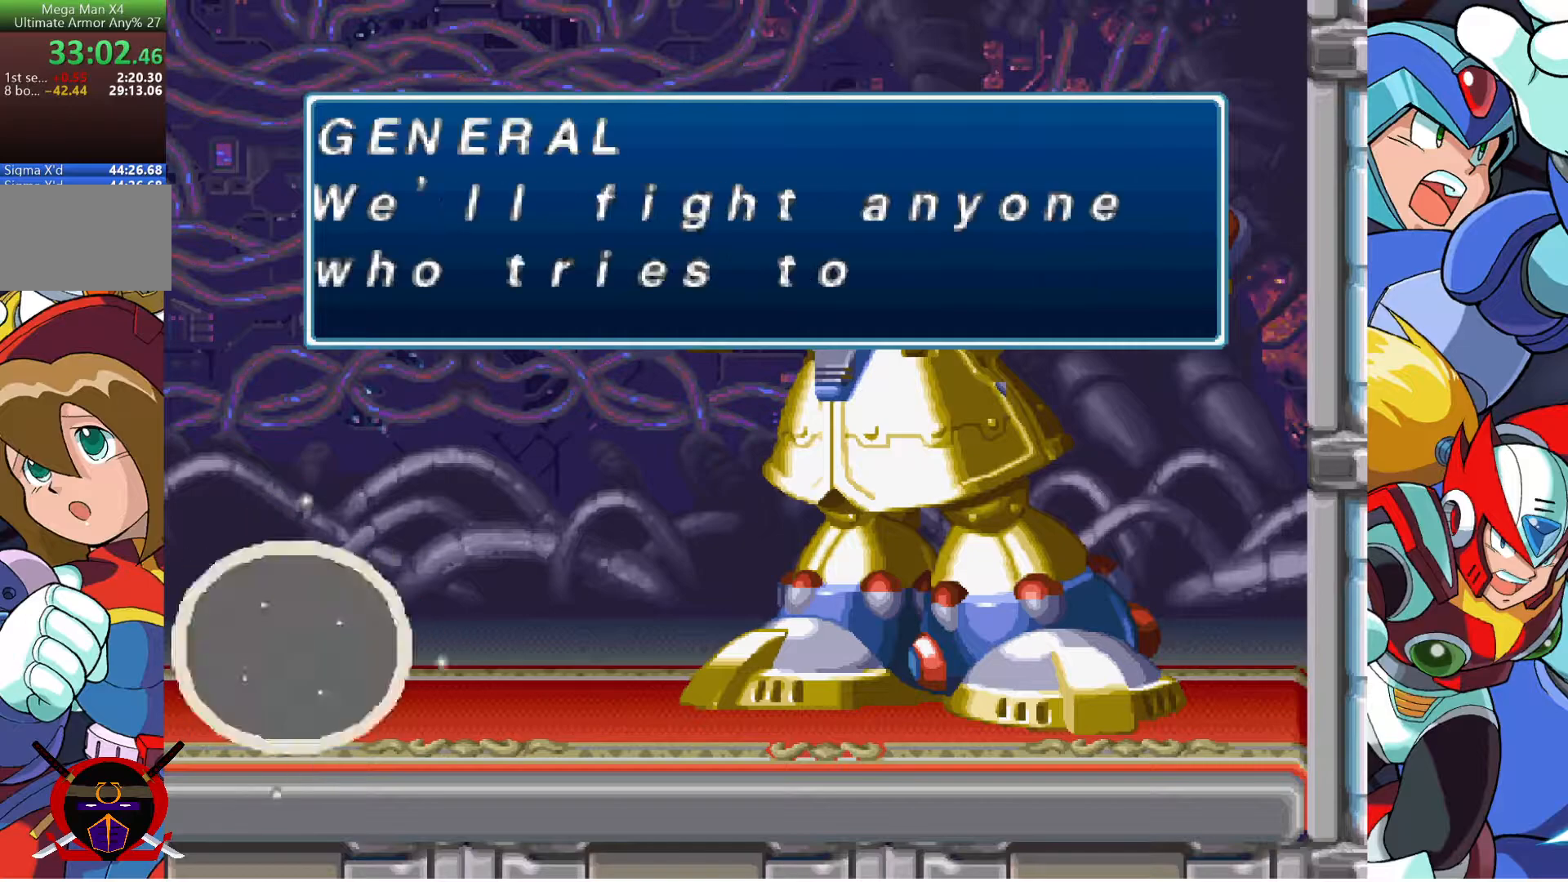
{"buttons": ["SQUARE"], "left_stick": "center", "right_stick": "center", "button_events": [[17, "L1", "up"], [67, "L1", "down"], [150, "L1", "up"], [217, "L1", "down"], [300, "L1", "up"], [367, "L1", "down"], [450, "L1", "up"]]}
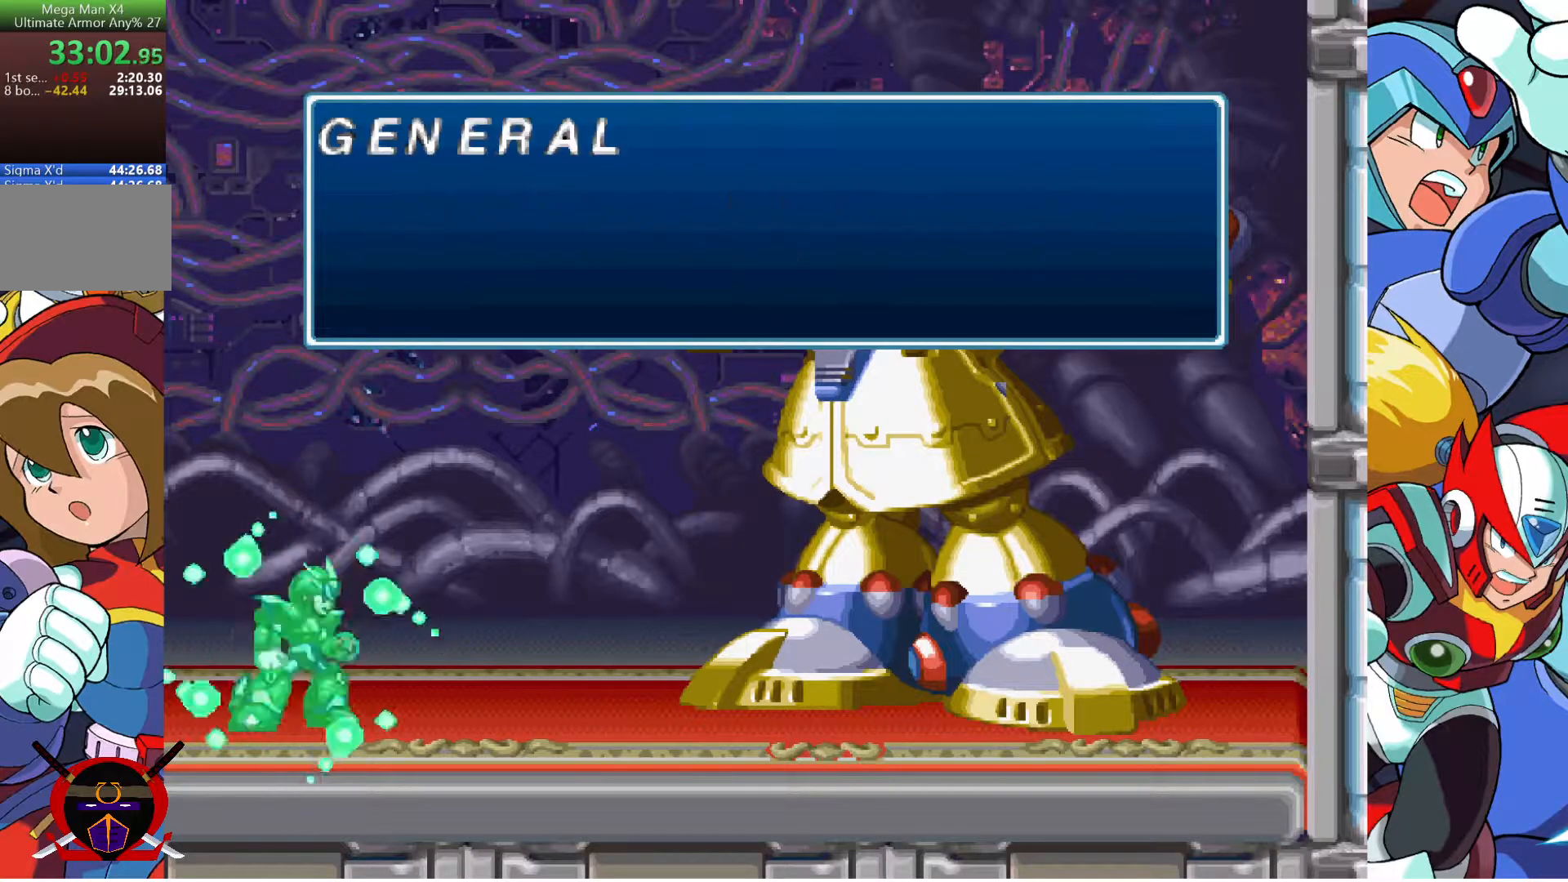
{"buttons": ["SQUARE", "L1"], "left_stick": "center", "right_stick": "center", "button_events": [[33, "L1", "down"], [100, "L1", "up"], [183, "L1", "down"], [250, "L1", "up"], [317, "L1", "down"], [417, "L1", "up"], [500, "L1", "down"]]}
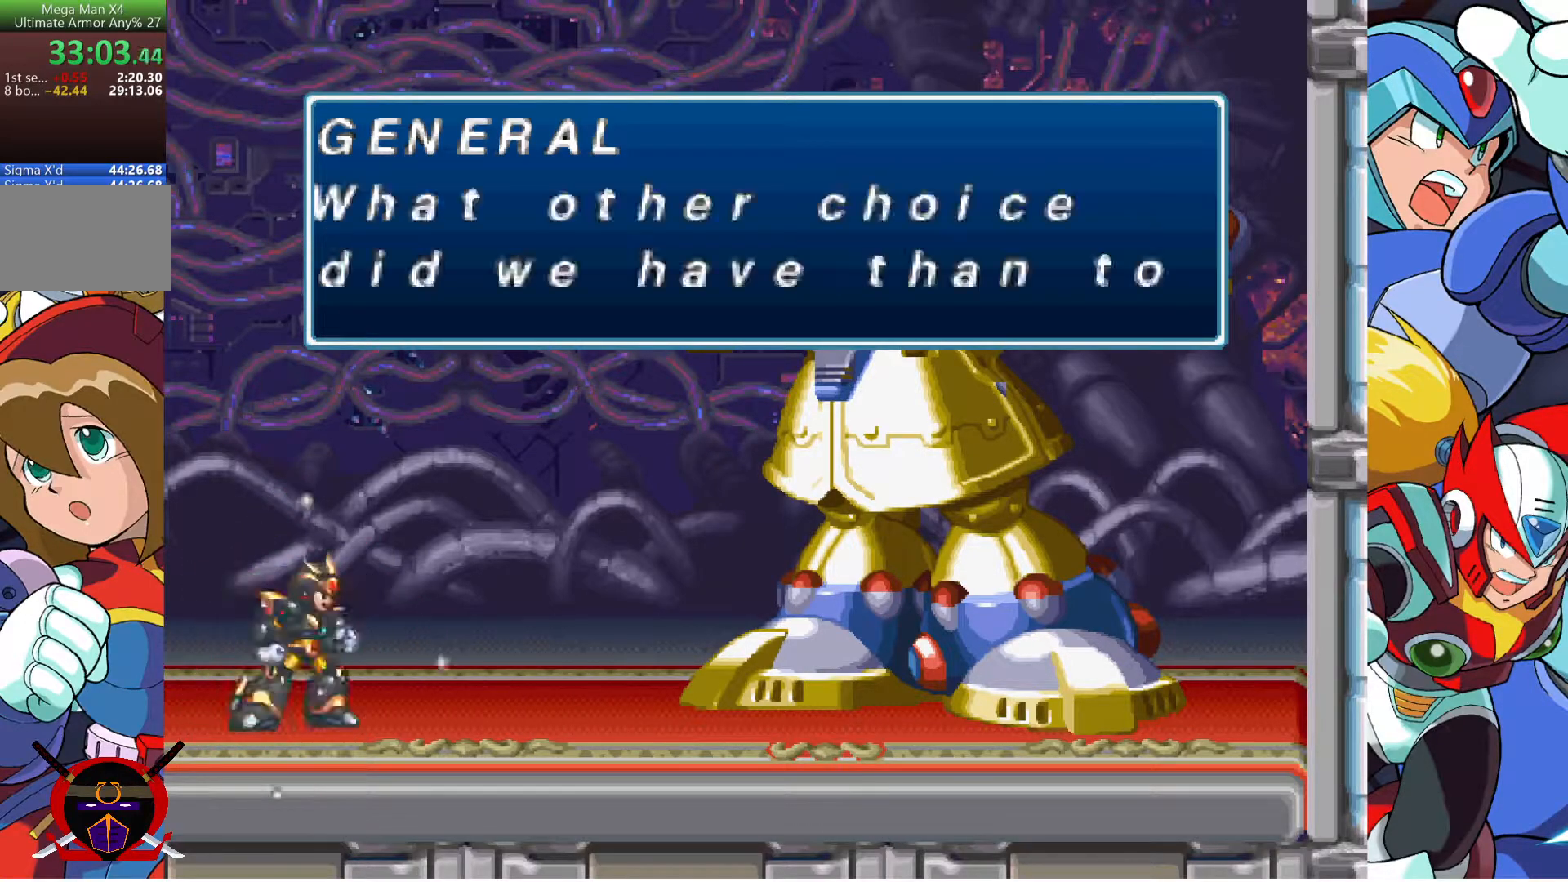
{"buttons": ["SQUARE", "L1"], "left_stick": "center", "right_stick": "center", "button_events": [[83, "L1", "up"], [150, "L1", "down"], [250, "L1", "up"], [333, "L1", "down"], [417, "L1", "up"], [500, "L1", "down"]]}
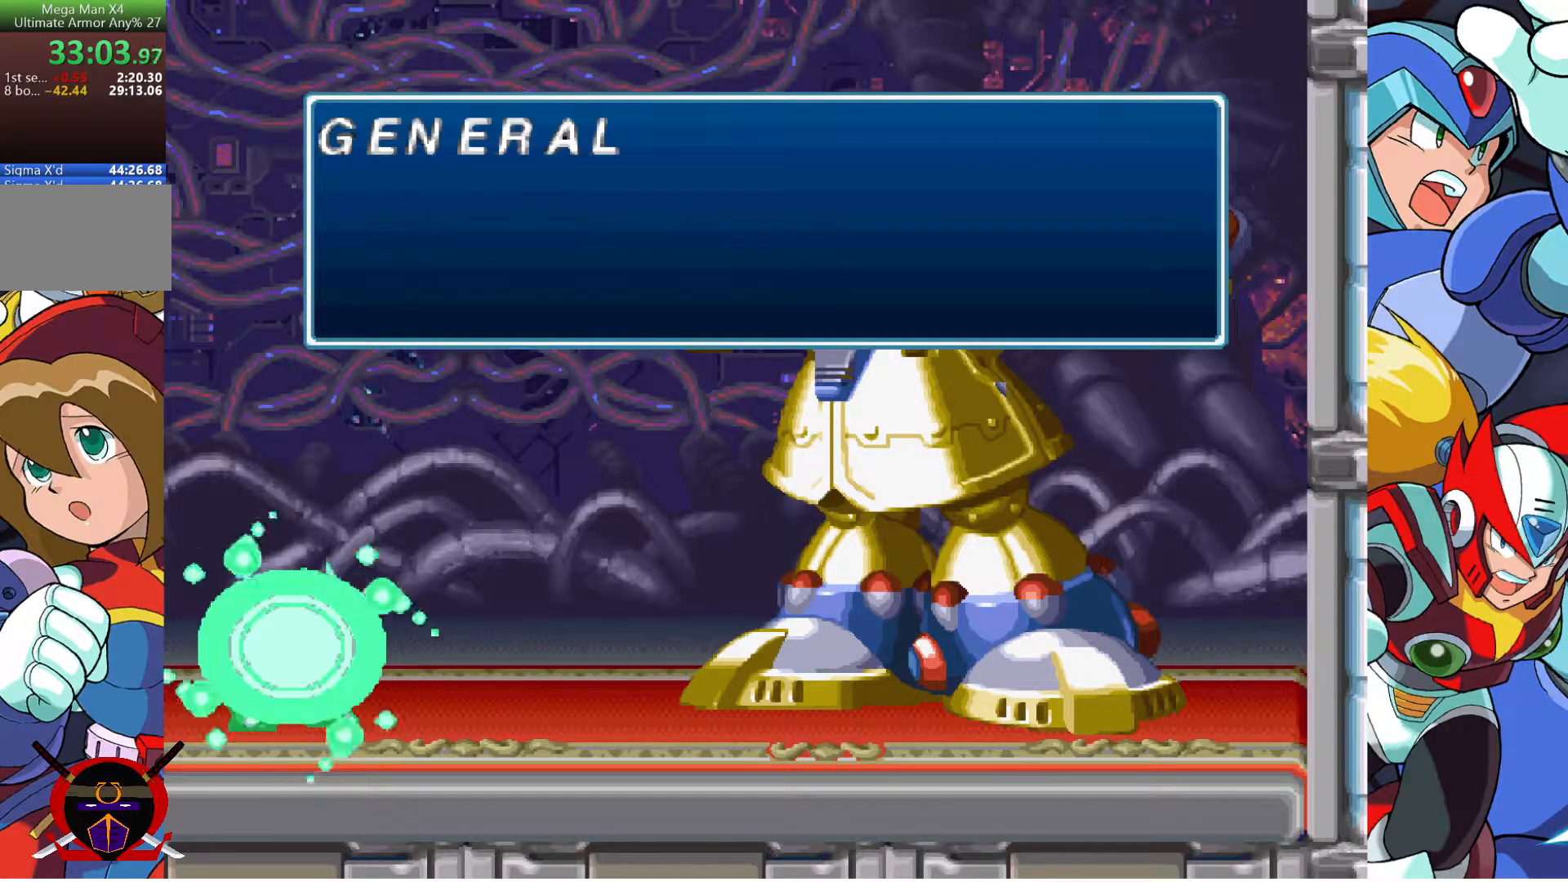
{"buttons": ["SQUARE", "L1"], "left_stick": "center", "right_stick": "center"}
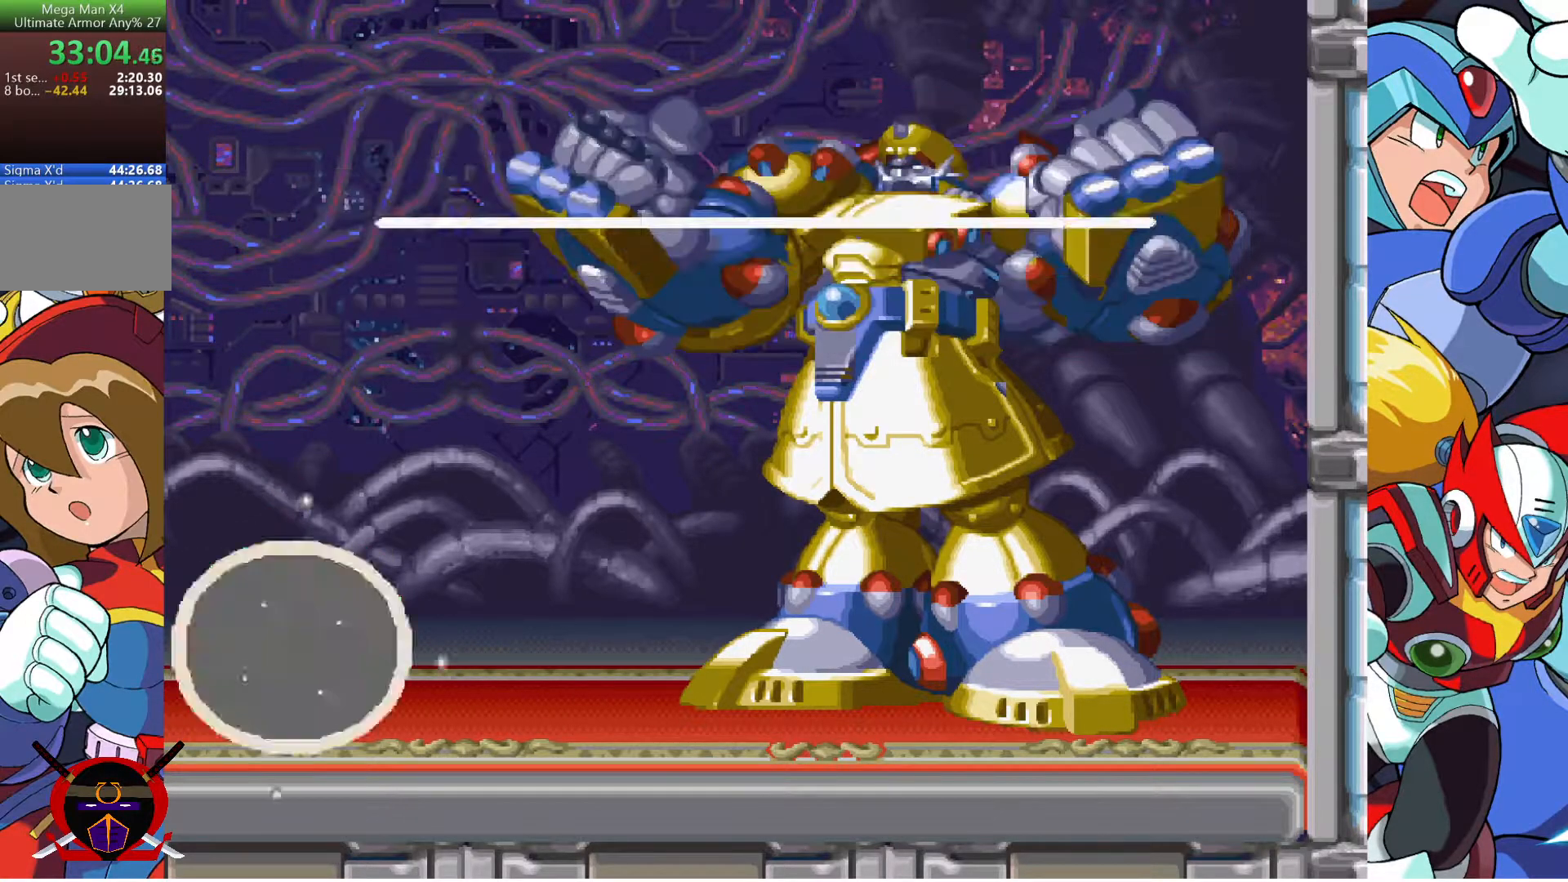
{"buttons": ["SQUARE"], "left_stick": "center", "right_stick": "center", "button_events": [[50, "L1", "up"]]}
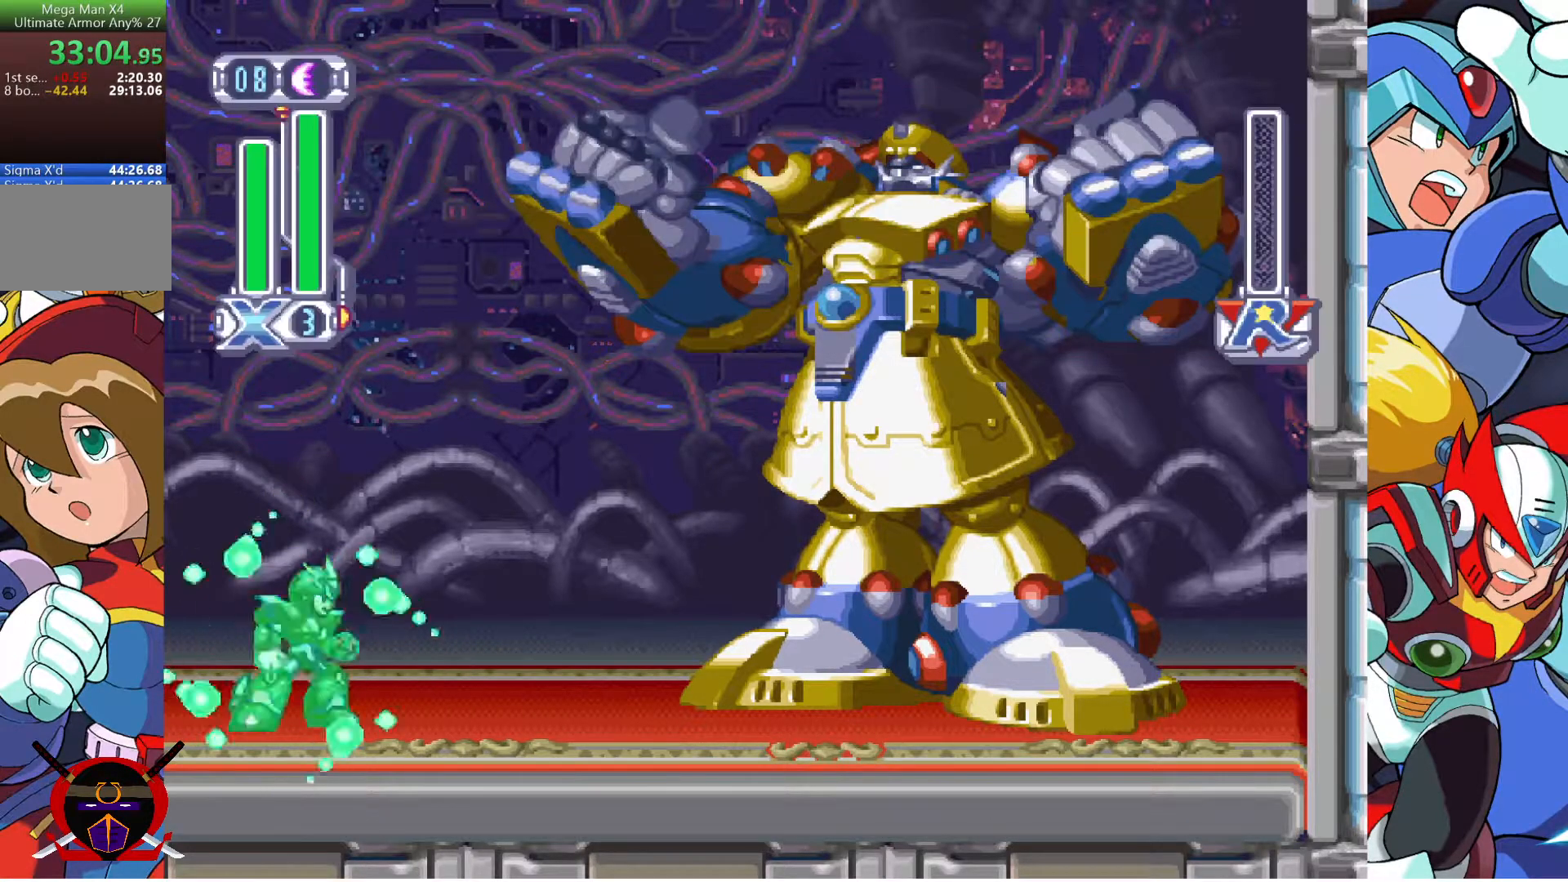
{"buttons": ["SQUARE"], "left_stick": "center", "right_stick": "center", "button_events": []}
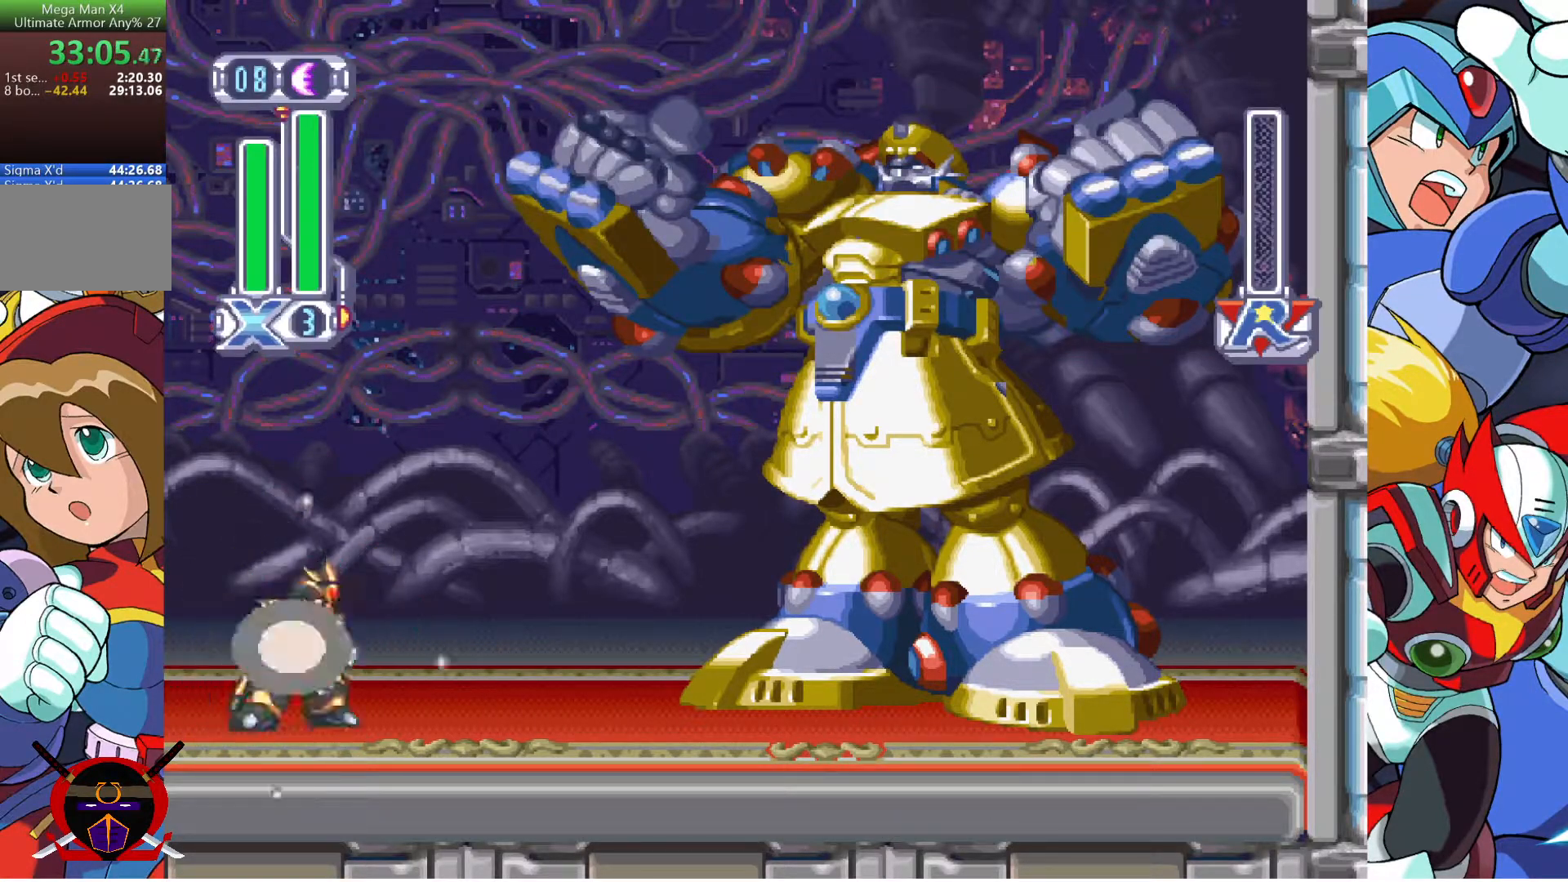
{"buttons": ["SQUARE"], "left_stick": "center", "right_stick": "center", "button_events": []}
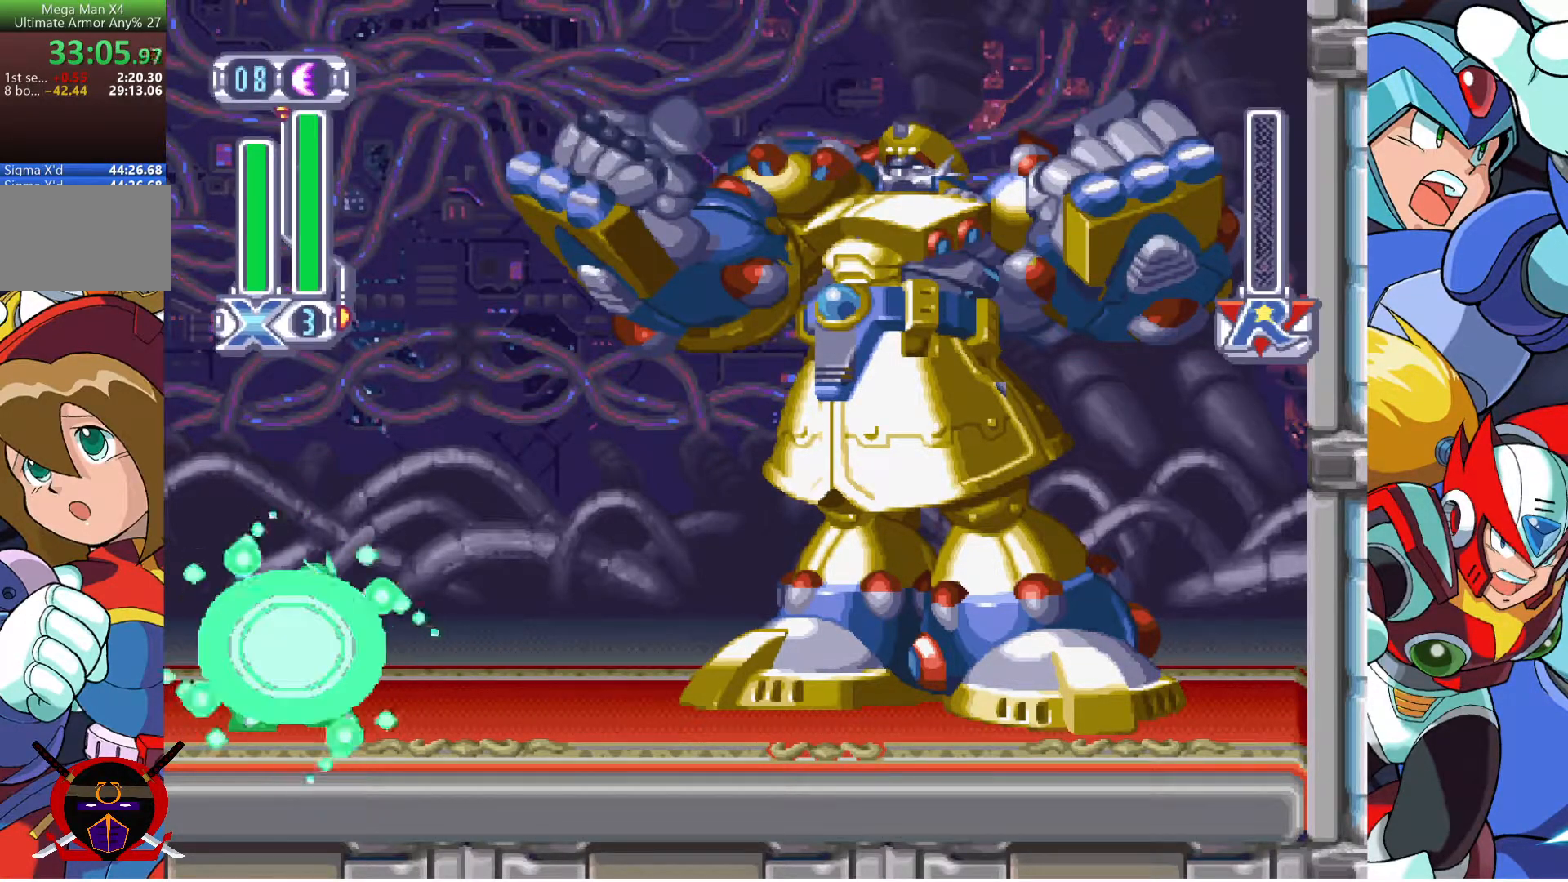
{"buttons": ["SQUARE"], "left_stick": "center", "right_stick": "center", "button_events": [[250, "DPAD_RIGHT", "down"], [333, "DPAD_RIGHT", "up"]]}
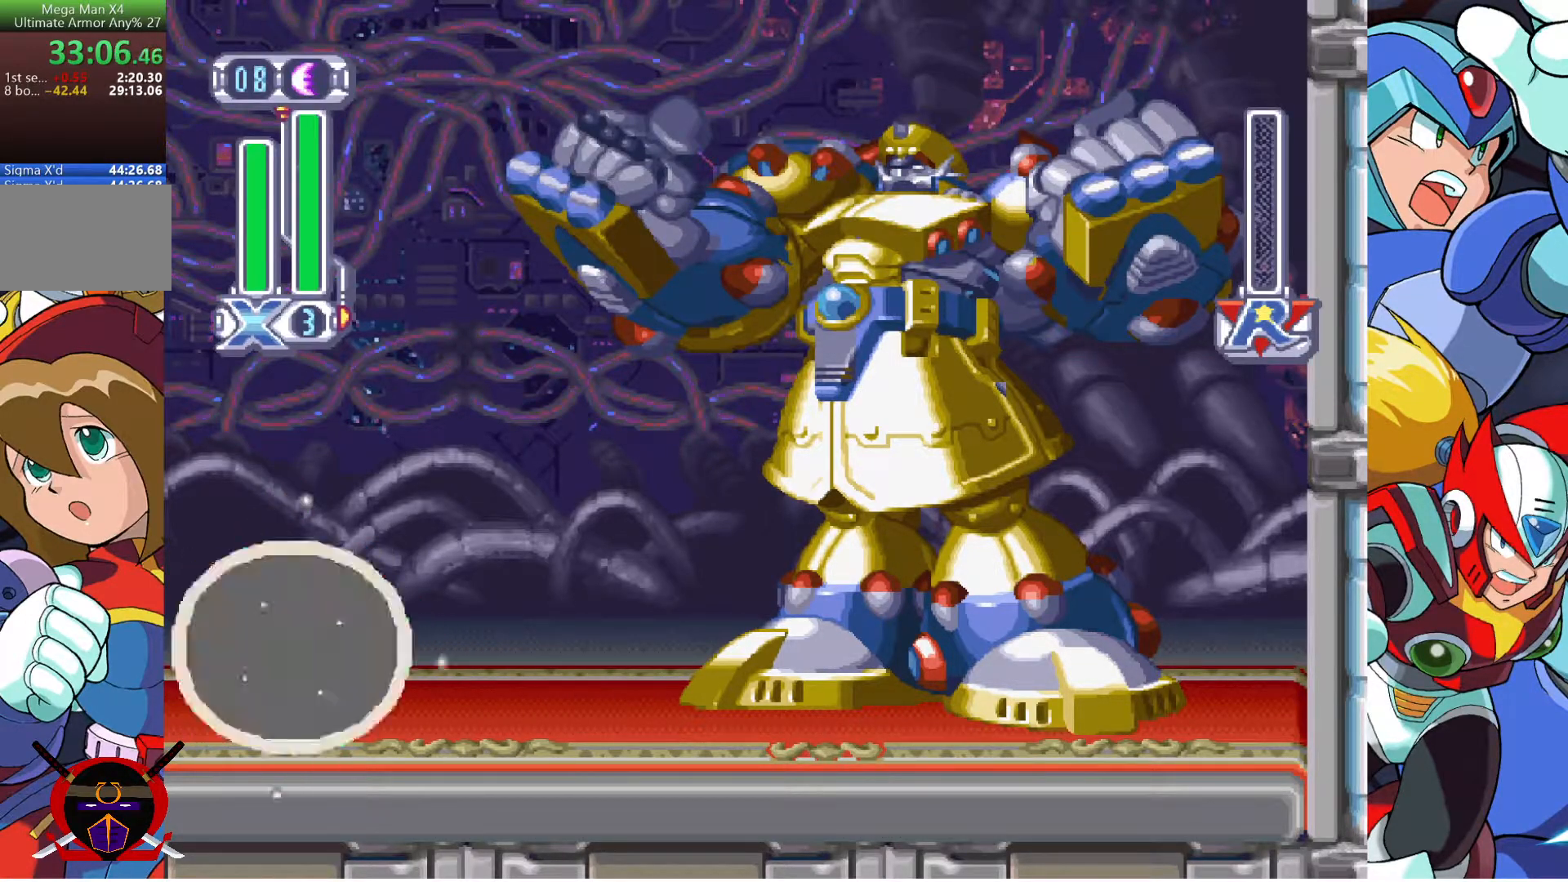
{"buttons": ["SQUARE"], "left_stick": "center", "right_stick": "center", "button_events": []}
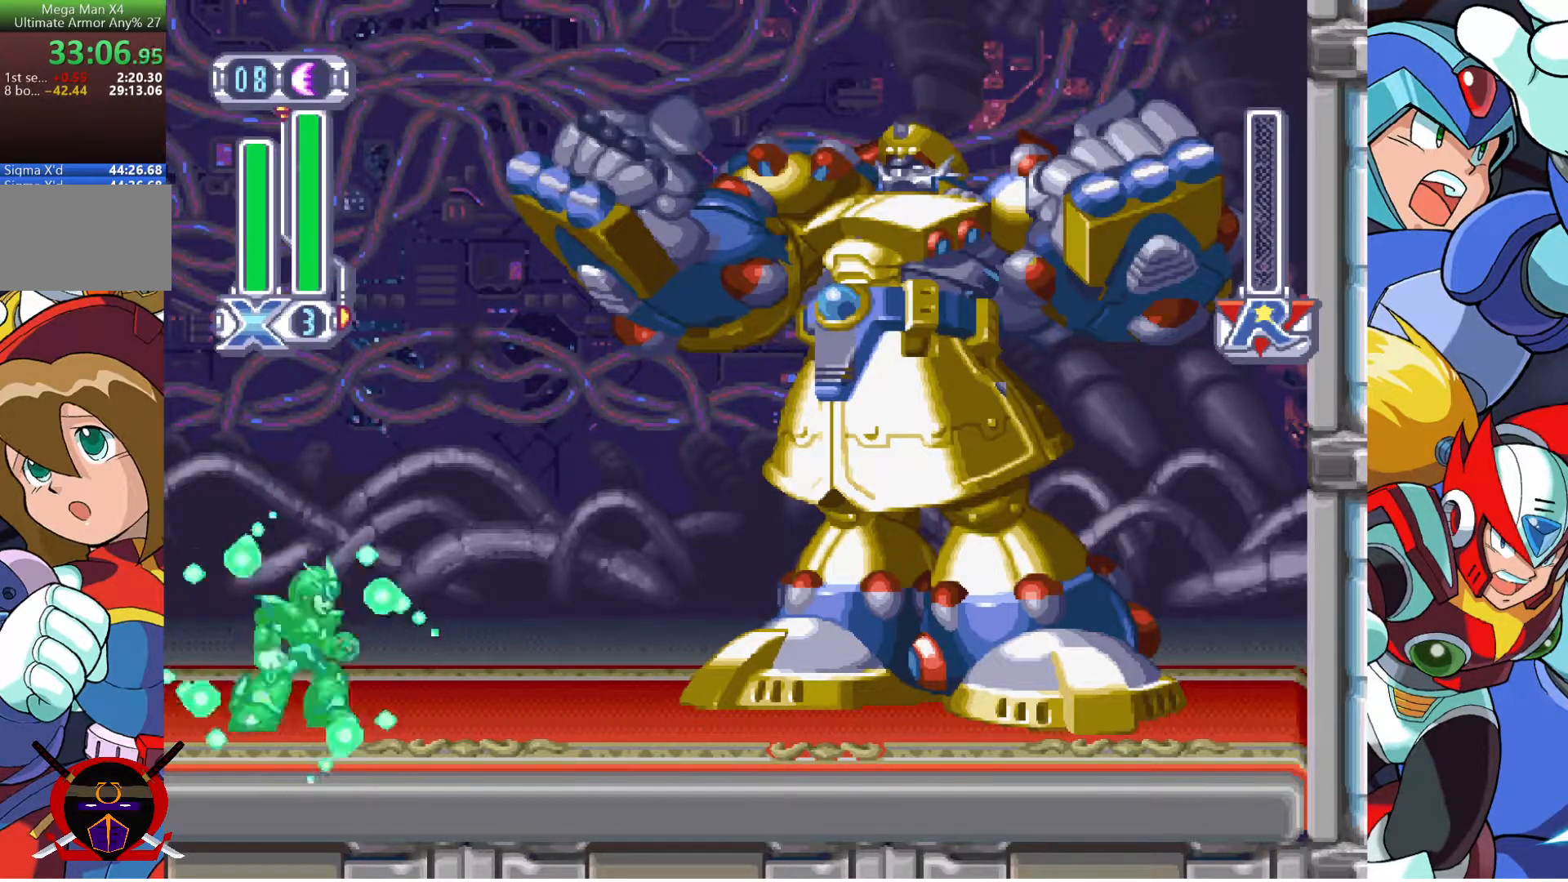
{"buttons": ["SQUARE"], "left_stick": "center", "right_stick": "center", "button_events": []}
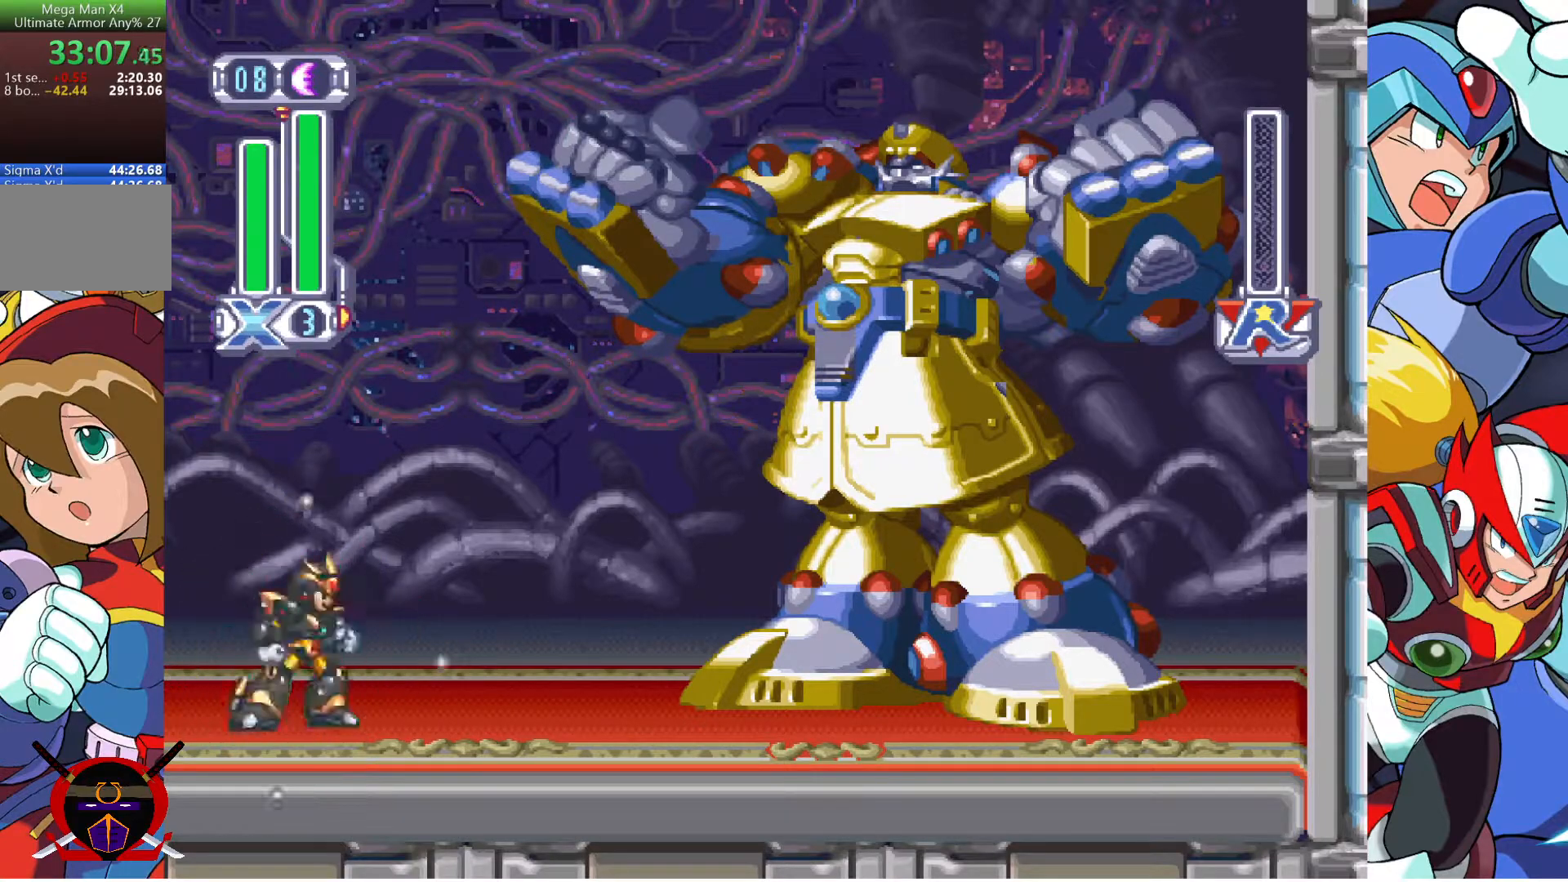
{"buttons": ["SQUARE"], "left_stick": "center", "right_stick": "center", "button_events": []}
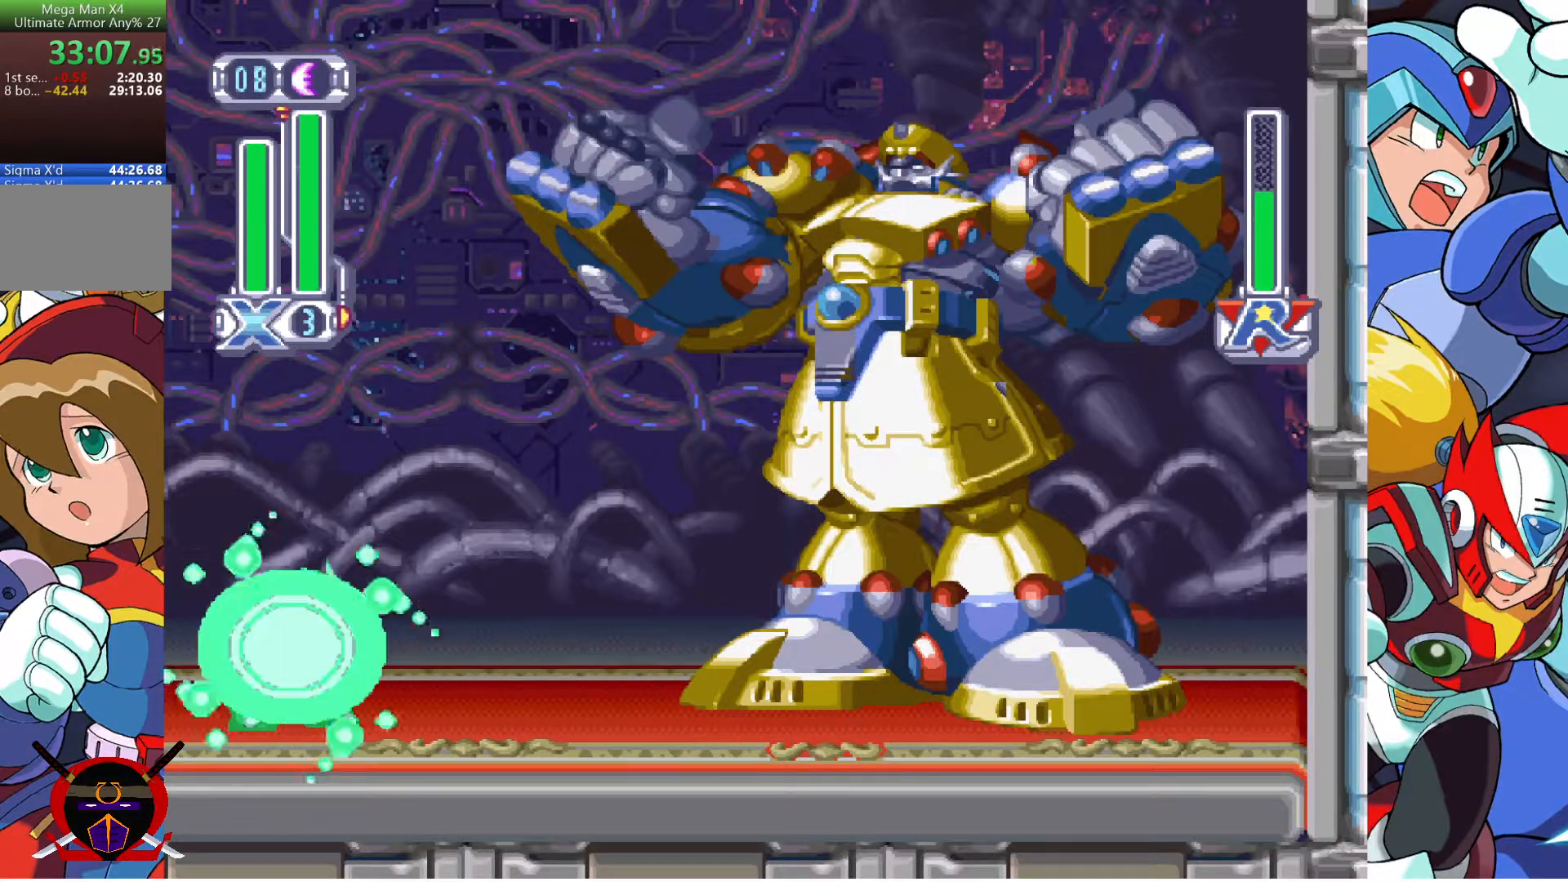
{"buttons": ["SQUARE"], "left_stick": "center", "right_stick": "center", "button_events": []}
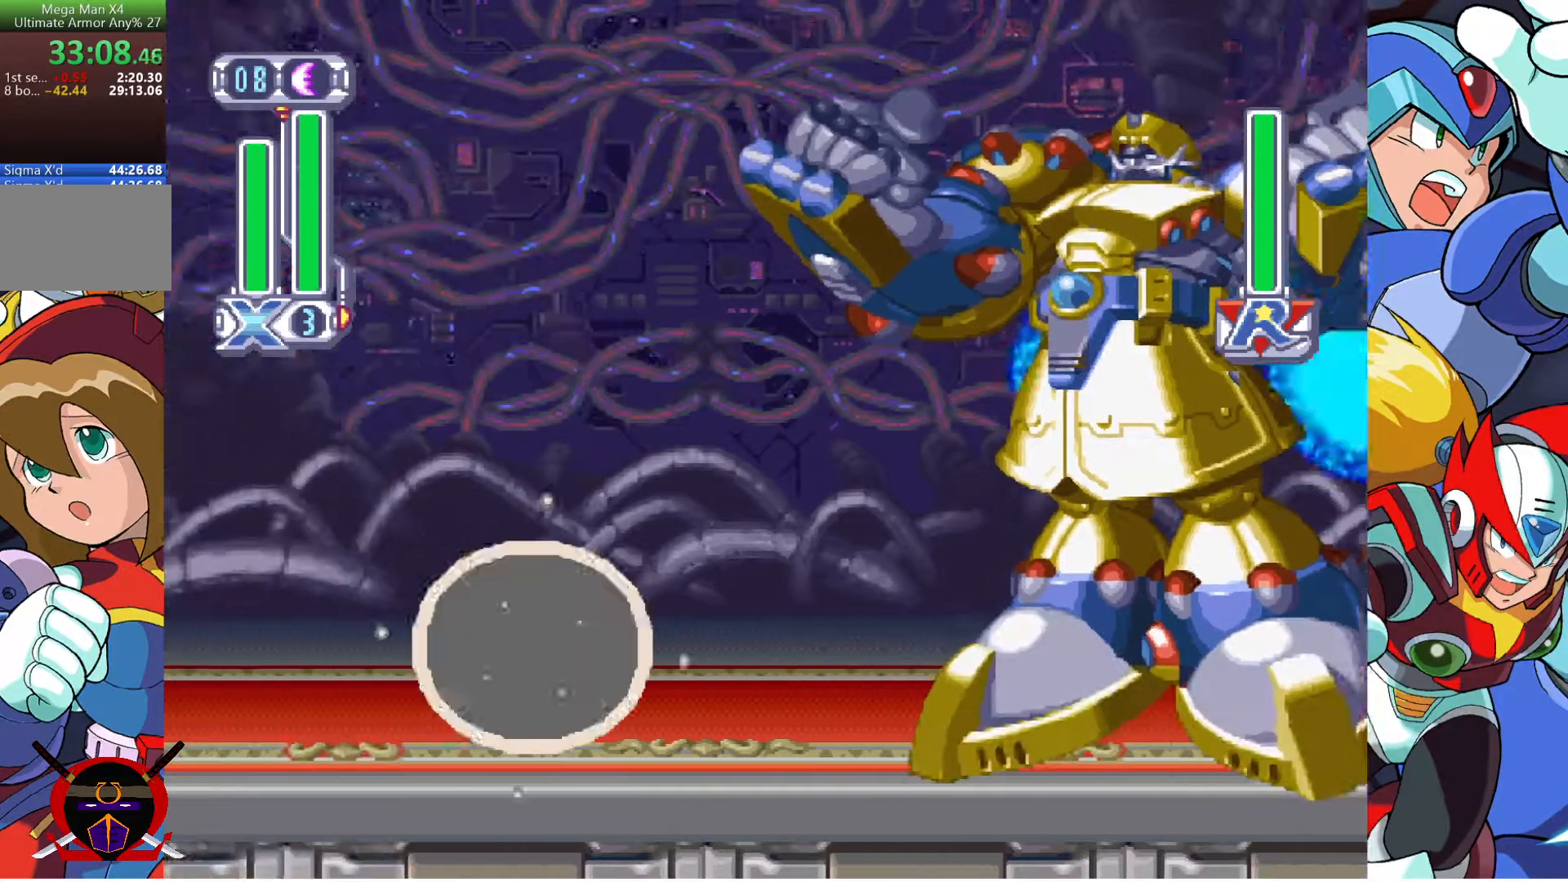
{"buttons": ["DPAD_RIGHT"], "left_stick": "center", "right_stick": "center", "button_events": [[233, "DPAD_RIGHT", "down"], [300, "CROSS", "down"], [483, "CROSS", "up"], [483, "SQUARE", "up"]]}
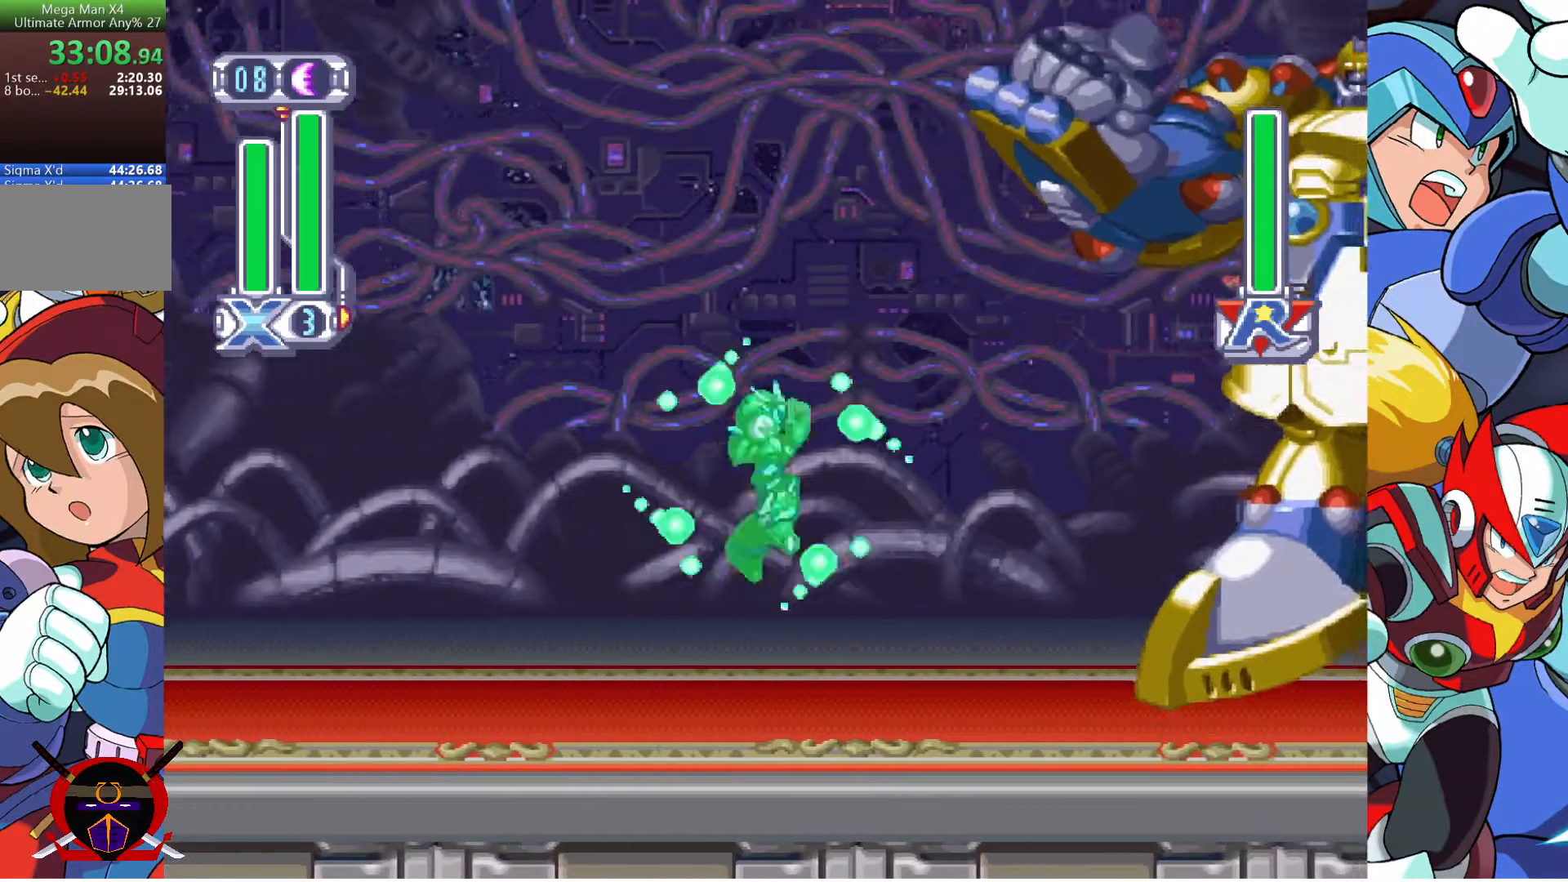
{"buttons": ["SQUARE"], "left_stick": "center", "right_stick": "center", "button_events": [[50, "SQUARE", "down"], [83, "DPAD_RIGHT", "up"]]}
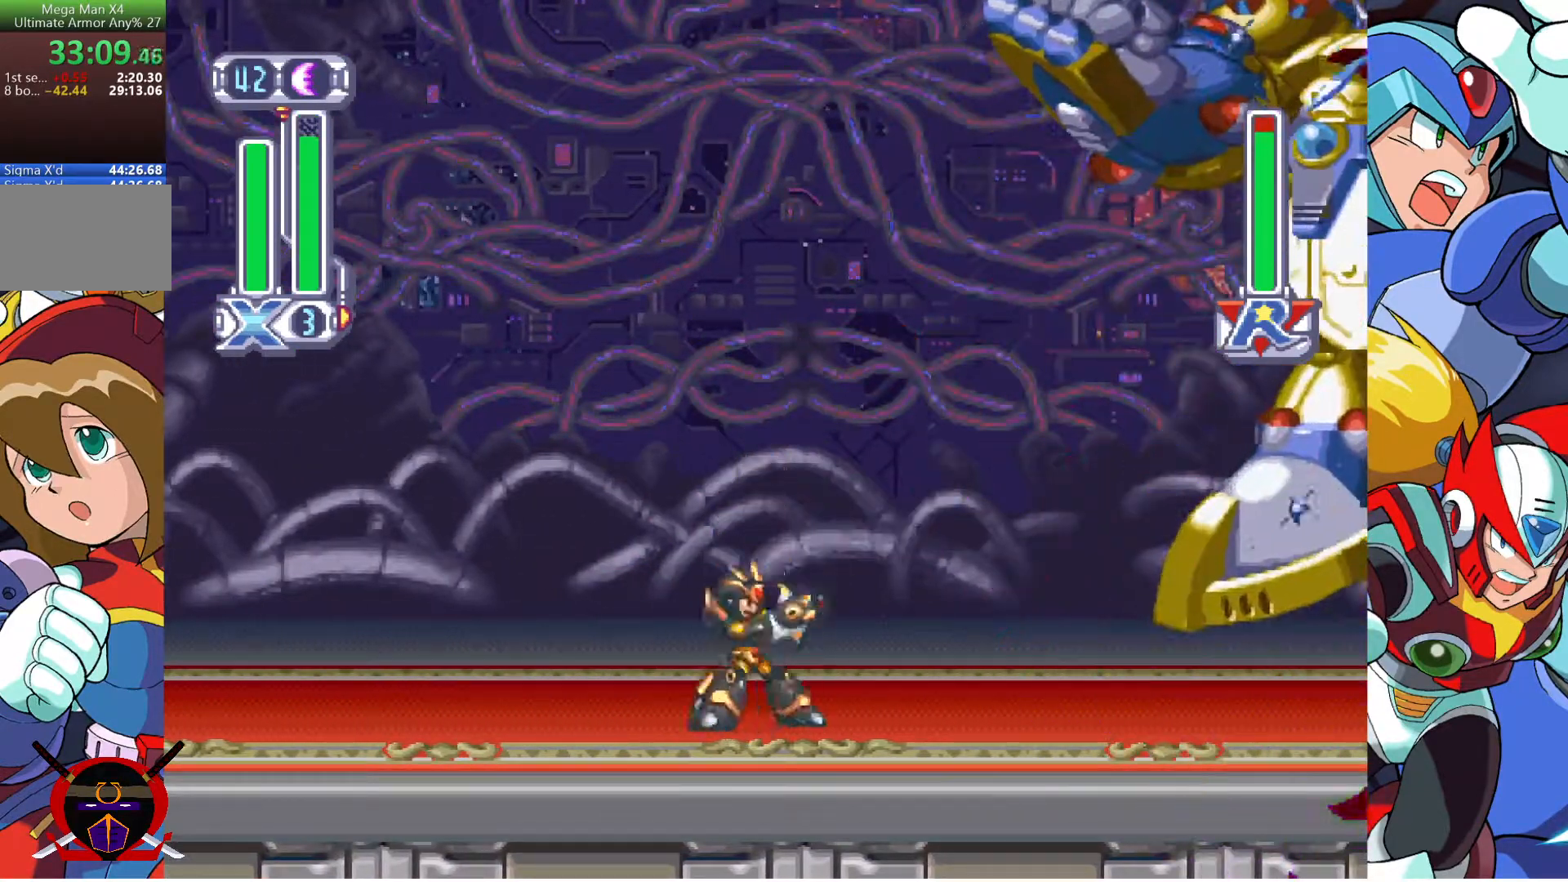
{"buttons": ["SQUARE"], "left_stick": "center", "right_stick": "center", "button_events": []}
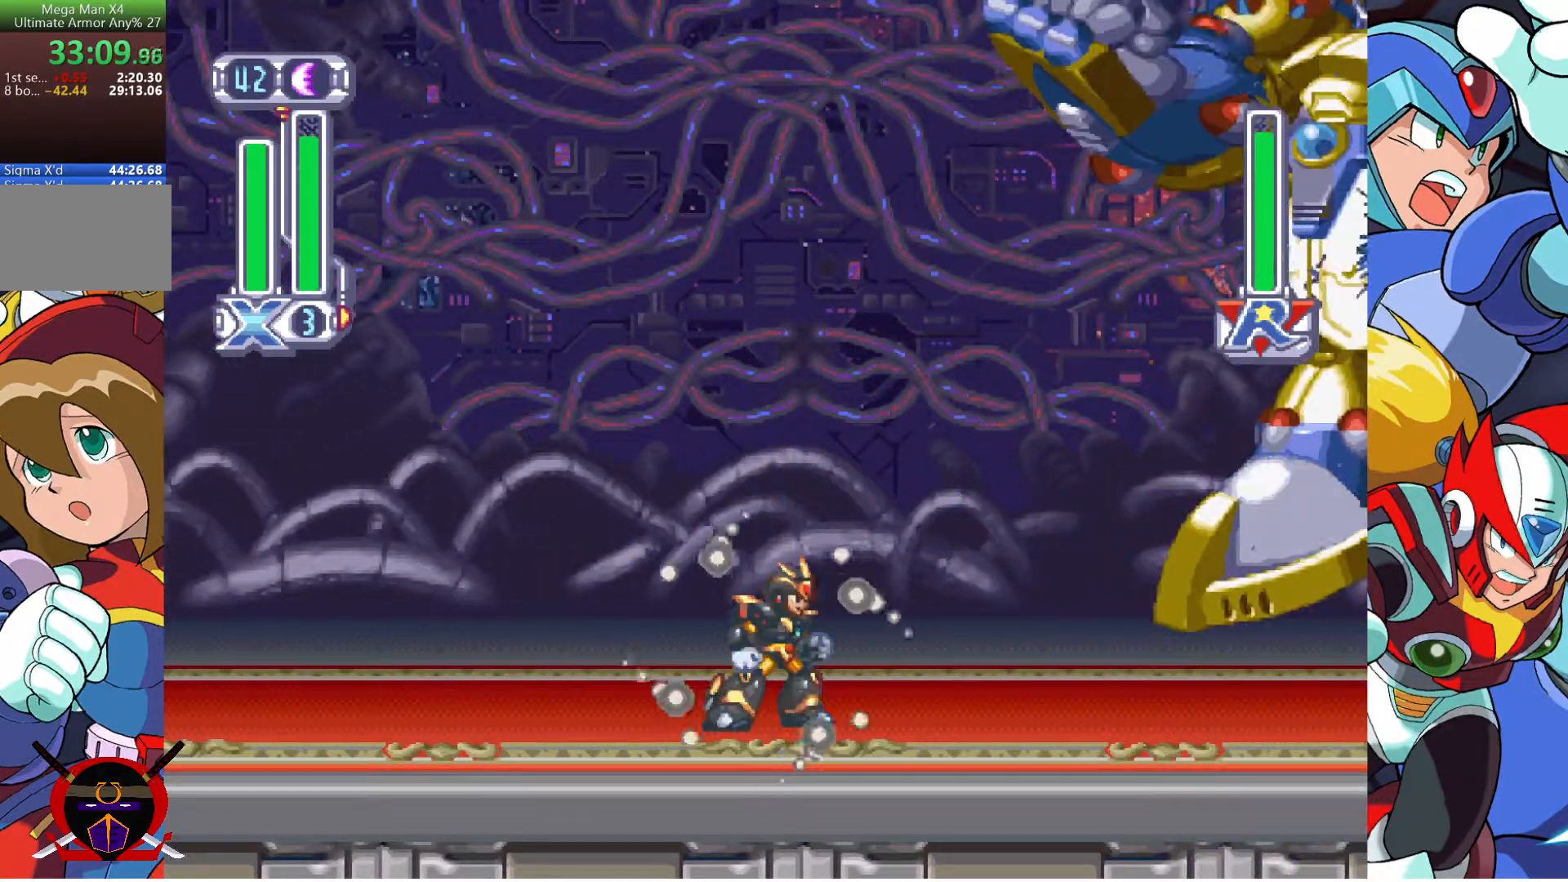
{"buttons": ["SQUARE"], "left_stick": "center", "right_stick": "center", "button_events": []}